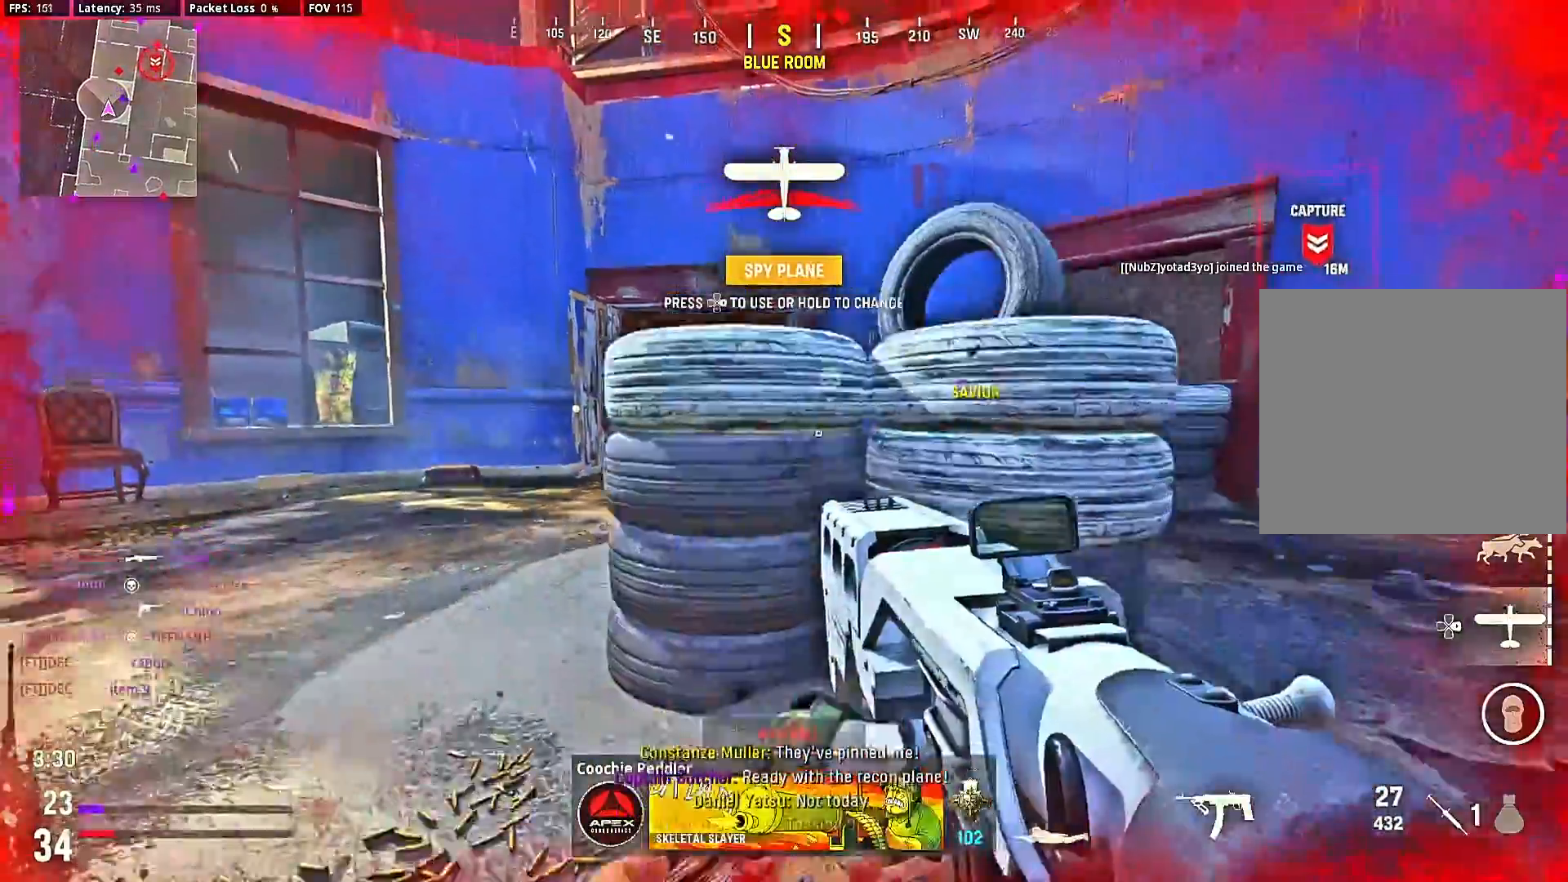
Gameplay with a controller (PlayStation layout); each line is a JSON object with the inputs held at the frame after it. "events" lists button and stick changes between this image and that frame as [ms after this image, input, new state], when the widget could be followed in between. Not read: L3 R3.
{"buttons": [], "left_stick": "center", "right_stick": "center", "events": [[33, "CIRCLE", "up"], [300, "left_stick", "center"]]}
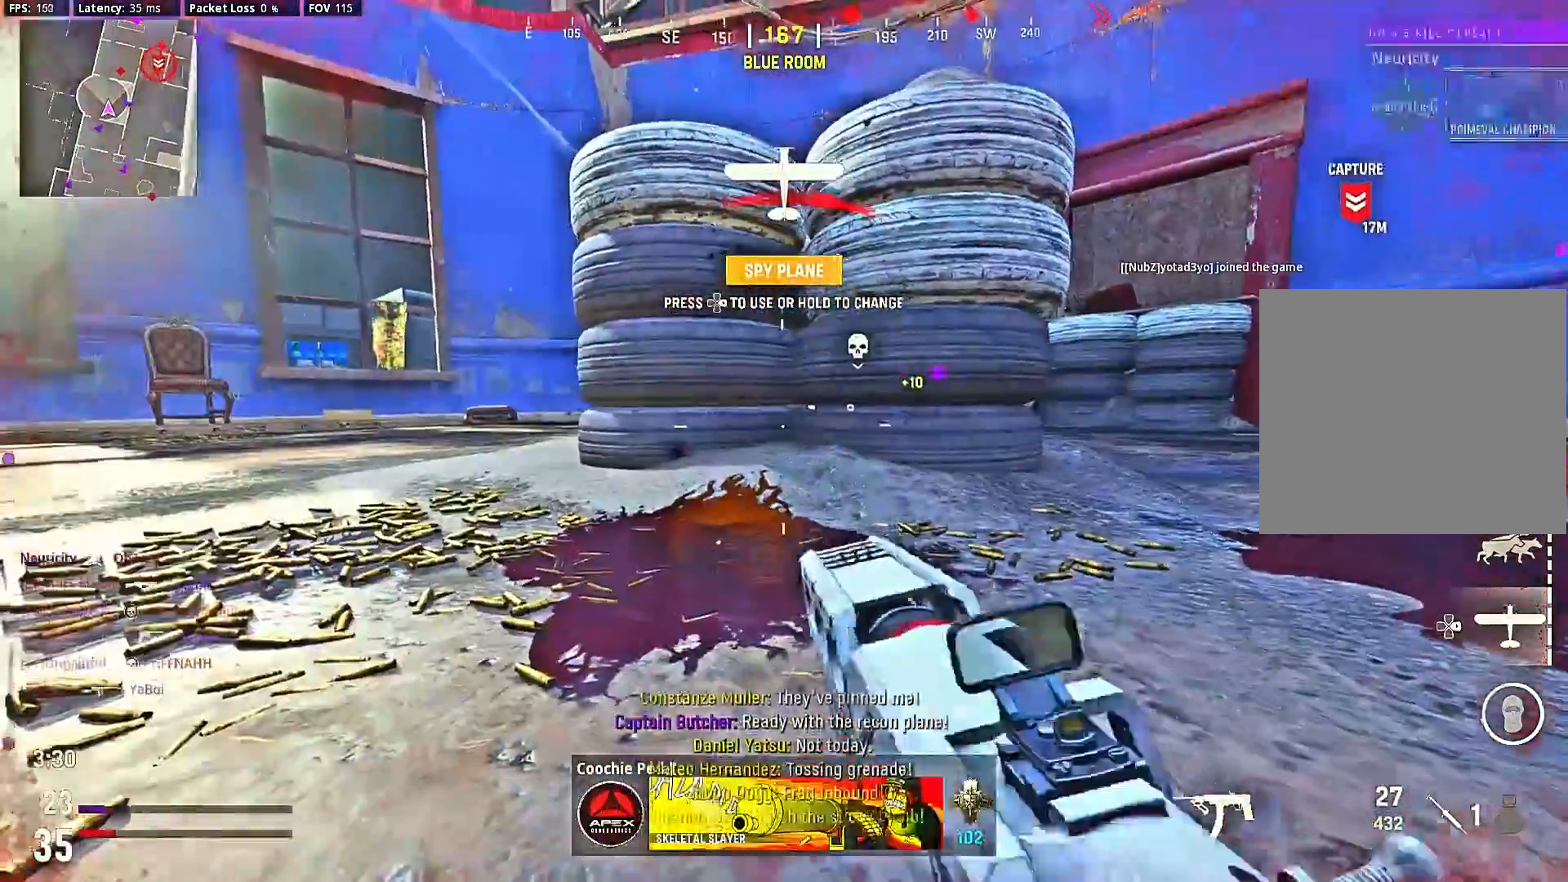
{"buttons": ["CIRCLE"], "left_stick": "center", "right_stick": "center", "events": [[500, "CIRCLE", "down"]]}
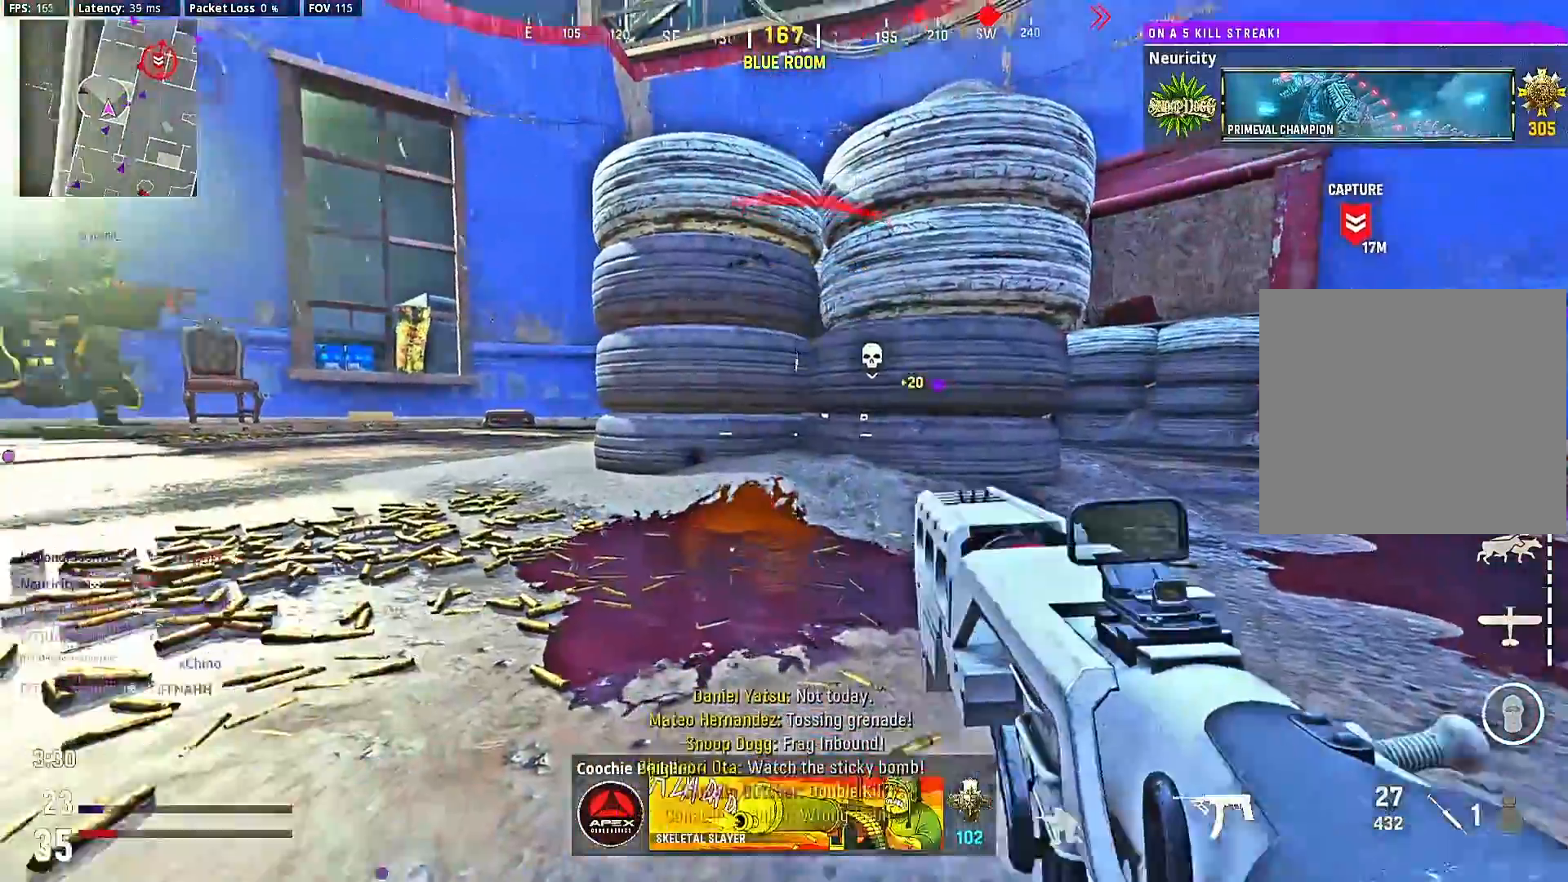
{"buttons": [], "left_stick": "down-right", "right_stick": "center", "events": [[100, "CIRCLE", "up"], [133, "CIRCLE", "down"], [233, "CIRCLE", "up"], [233, "left_stick", "up"], [433, "right_stick", "down-right"], [467, "left_stick", "down-right"], [500, "right_stick", "center"]]}
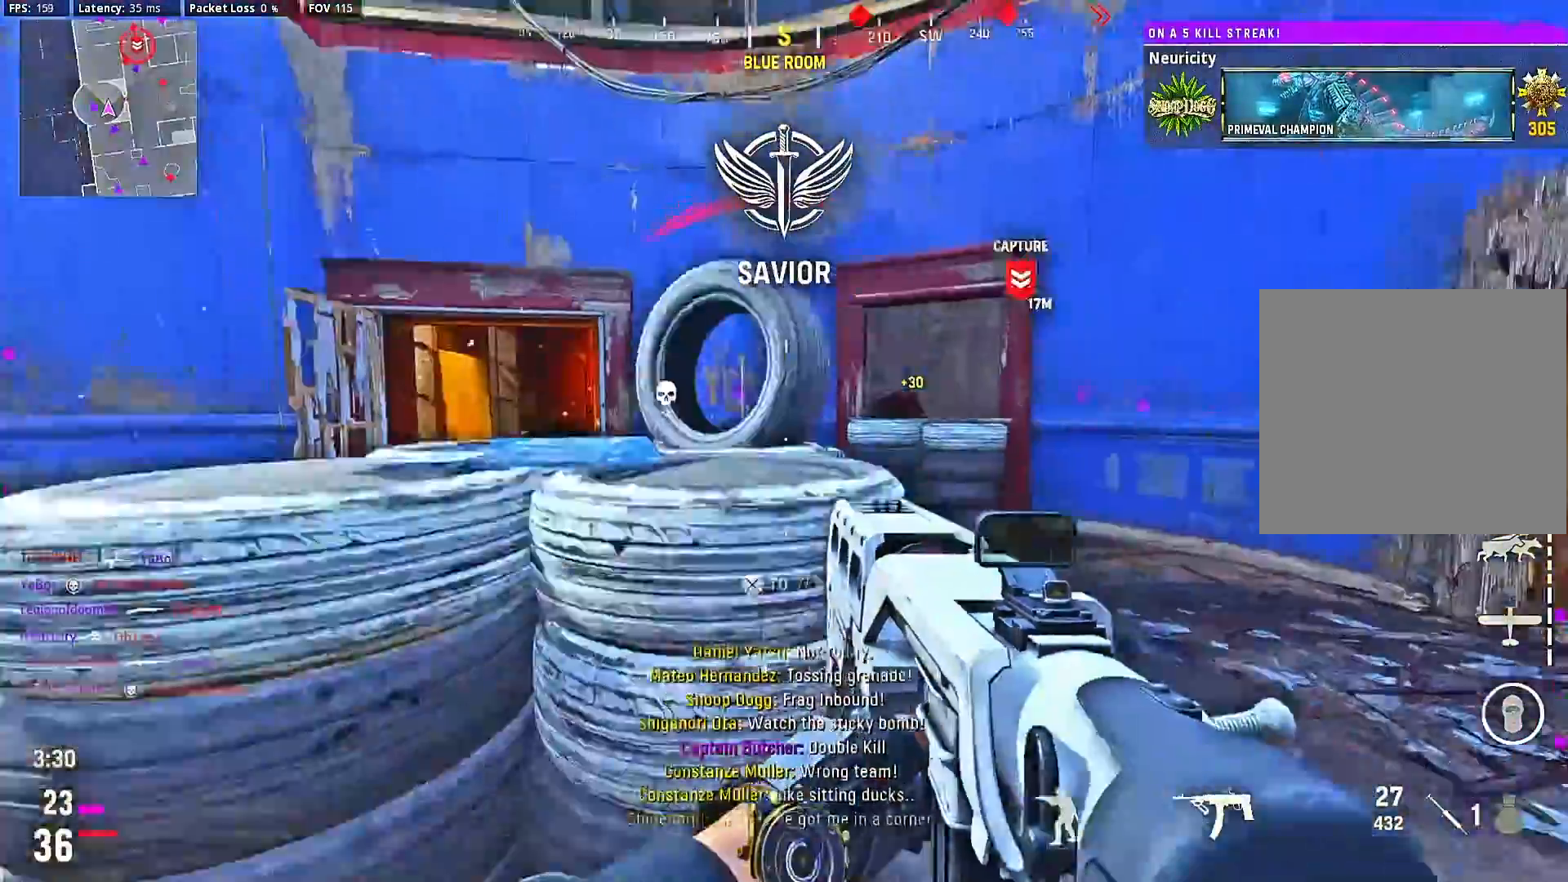
{"buttons": [], "left_stick": "center", "right_stick": "down-right", "events": [[100, "left_stick", "center"], [200, "right_stick", "right"], [267, "left_stick", "up-right"], [367, "left_stick", "up"], [367, "right_stick", "down-right"], [467, "left_stick", "center"]]}
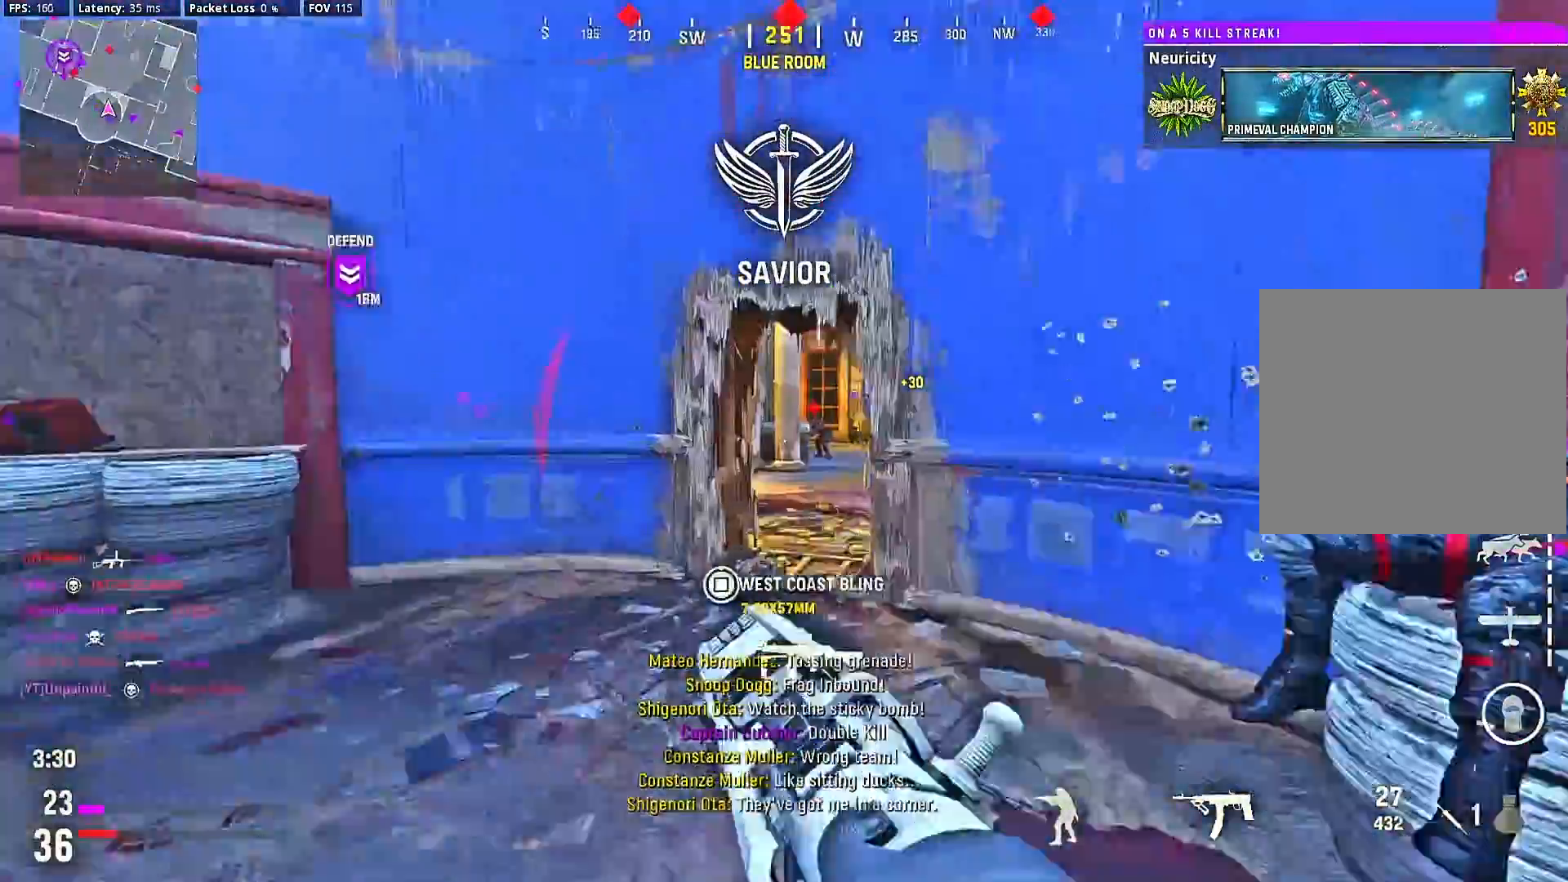
{"buttons": ["L2", "R2"], "left_stick": "up-right", "right_stick": "center", "events": [[67, "right_stick", "center"], [133, "L2", "down"], [133, "left_stick", "up"], [400, "R2", "down"], [433, "left_stick", "up-right"]]}
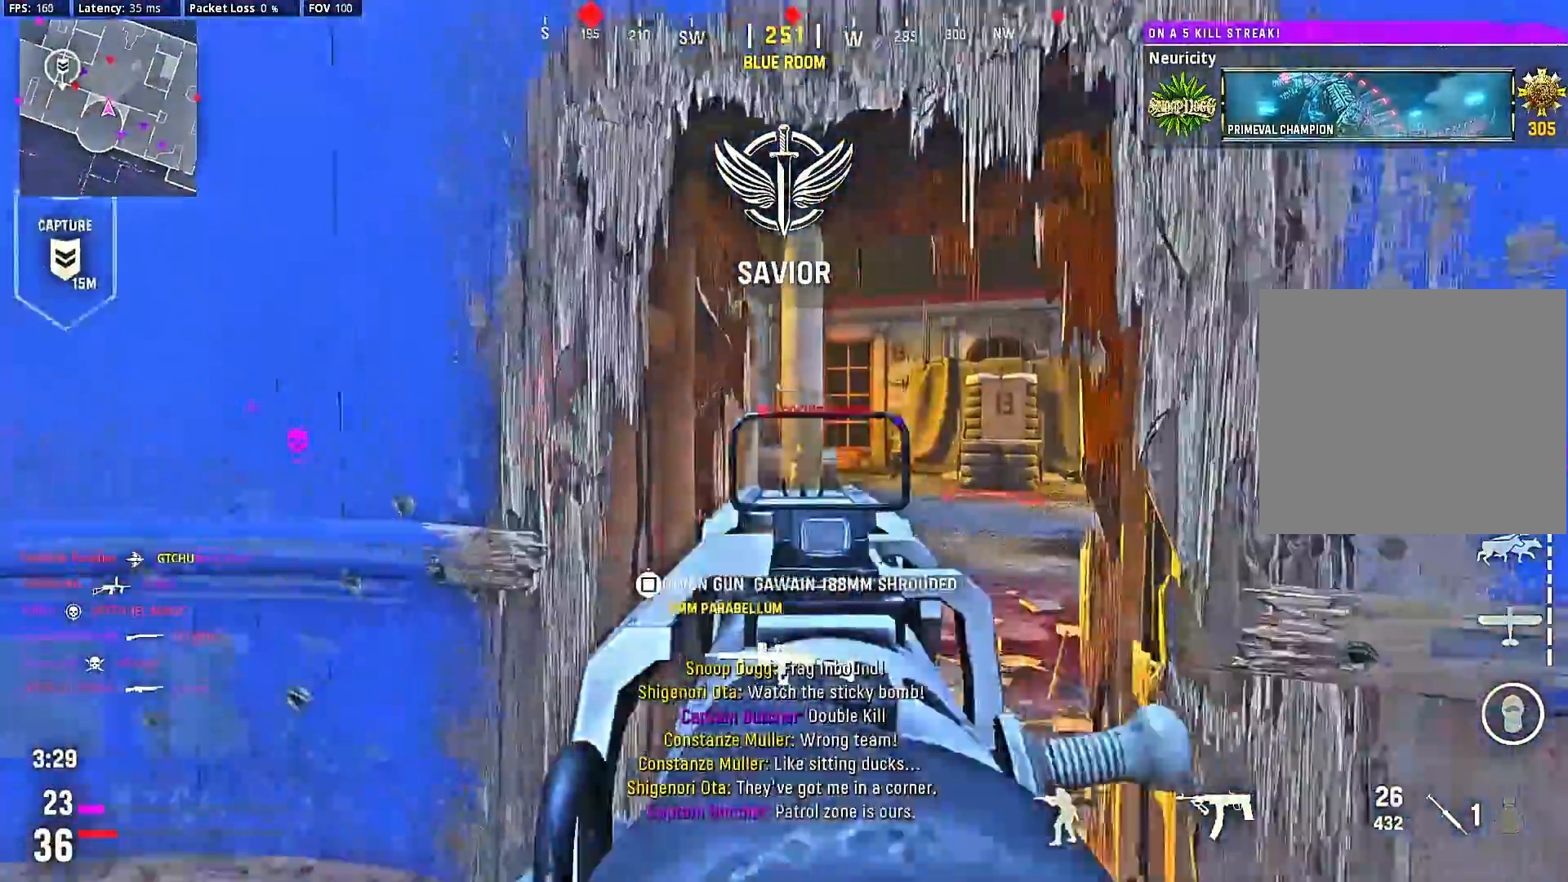
{"buttons": ["L2", "R2"], "left_stick": "center", "right_stick": "center", "events": [[33, "left_stick", "right"], [67, "right_stick", "right"], [133, "right_stick", "center"], [167, "left_stick", "center"], [300, "left_stick", "up"], [433, "left_stick", "center"]]}
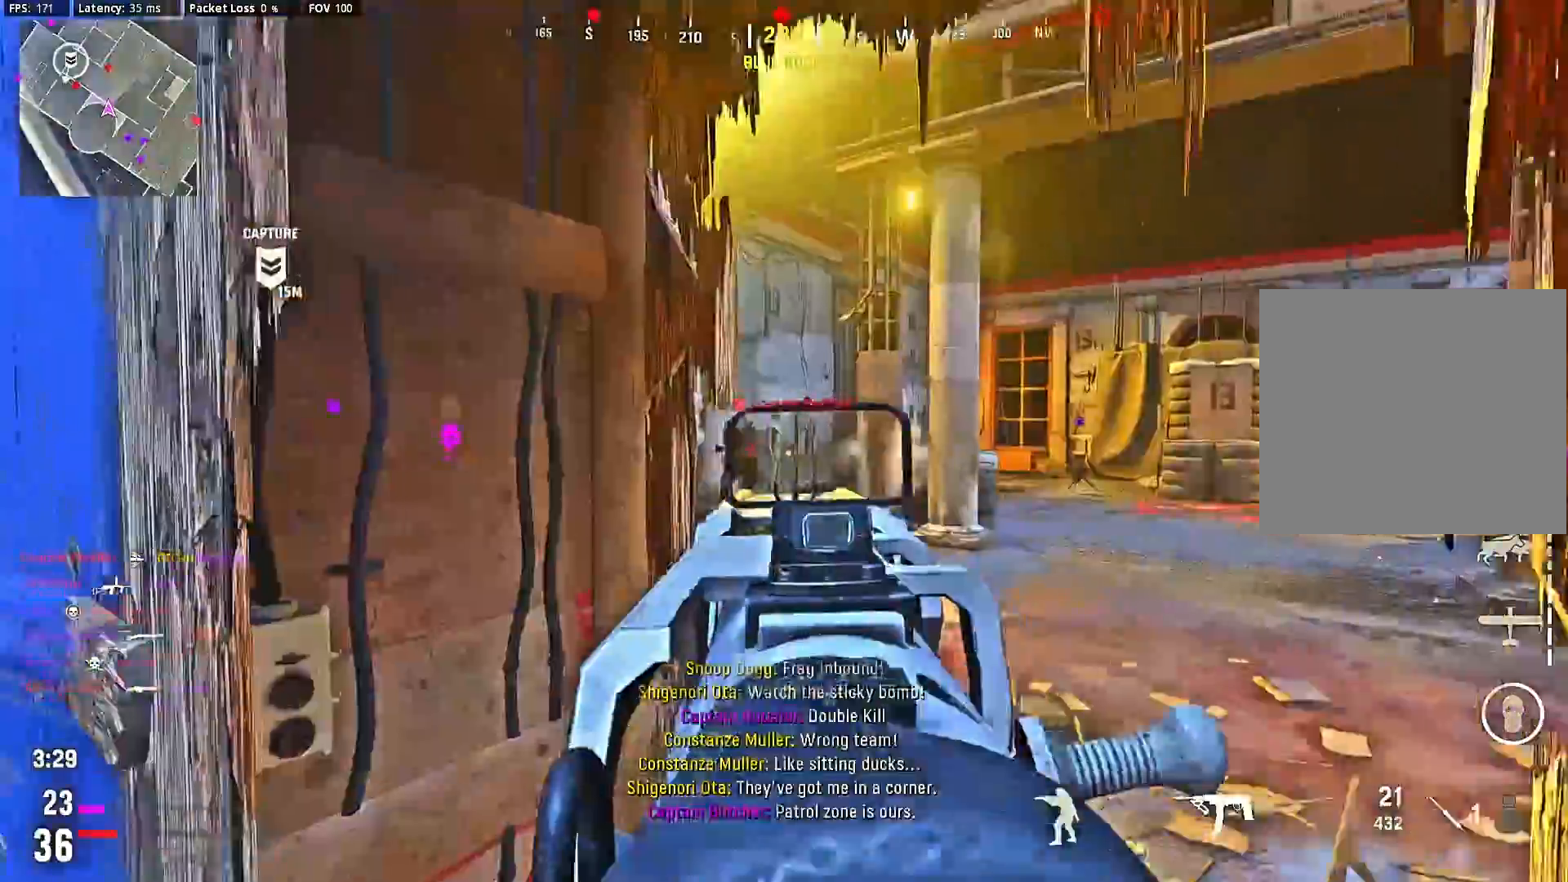
{"buttons": ["L2", "R2"], "left_stick": "up-right", "right_stick": "center", "events": [[67, "left_stick", "up-right"]]}
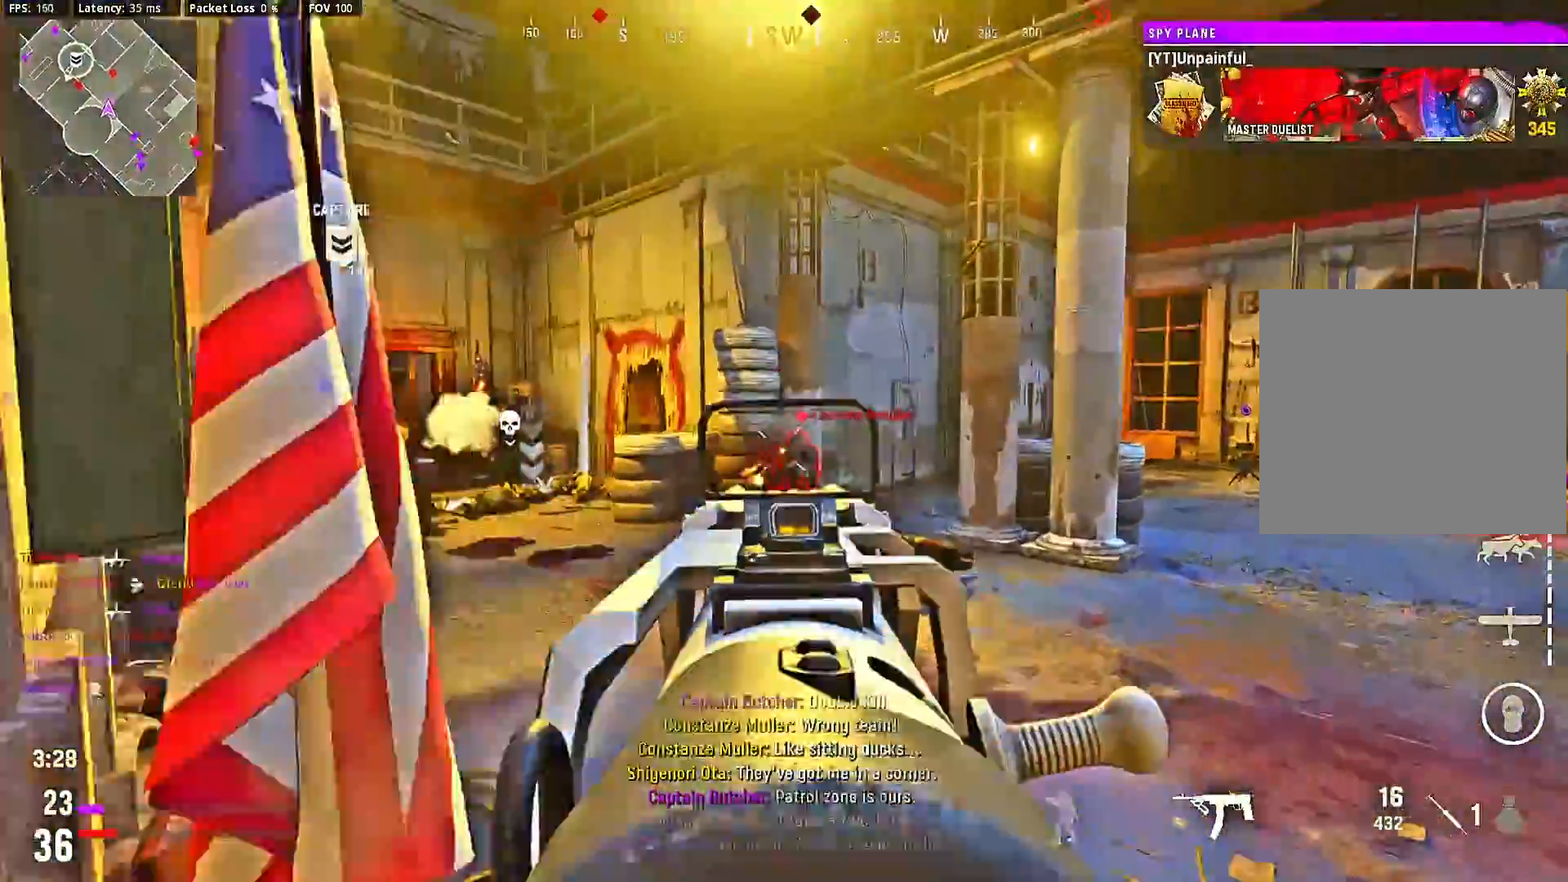
{"buttons": [], "left_stick": "up-left", "right_stick": "center", "events": [[33, "left_stick", "center"], [100, "left_stick", "down"], [233, "L2", "up"], [233, "R2", "up"], [267, "right_stick", "left"], [333, "left_stick", "center"], [433, "left_stick", "up-left"], [500, "right_stick", "center"]]}
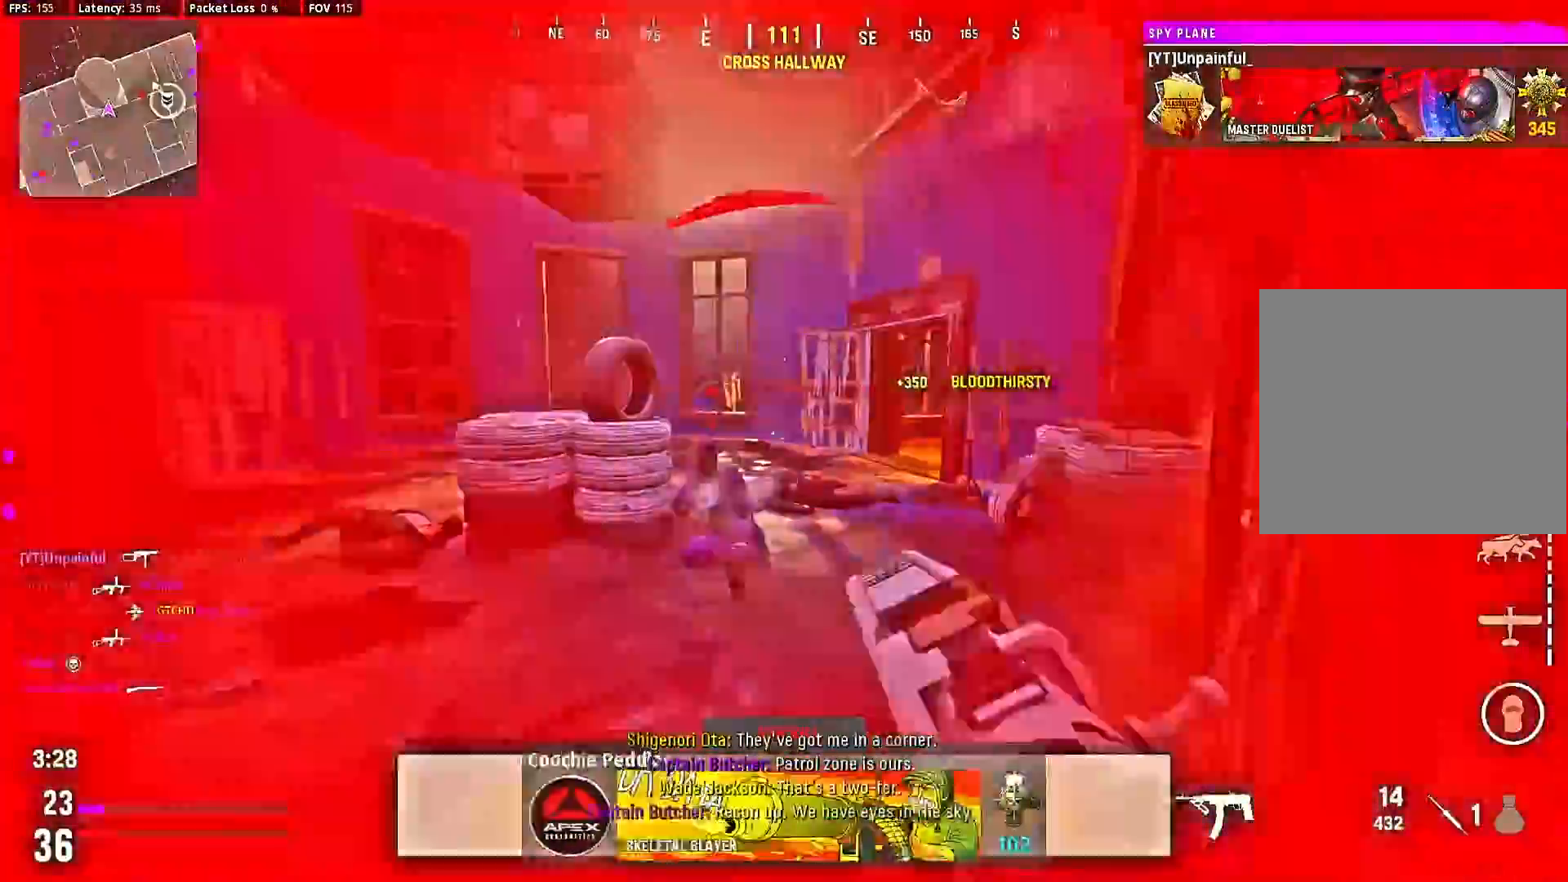
{"buttons": [], "left_stick": "center", "right_stick": "center", "events": [[133, "right_stick", "left"], [200, "right_stick", "center"], [300, "left_stick", "center"], [300, "right_stick", "left"], [500, "right_stick", "center"]]}
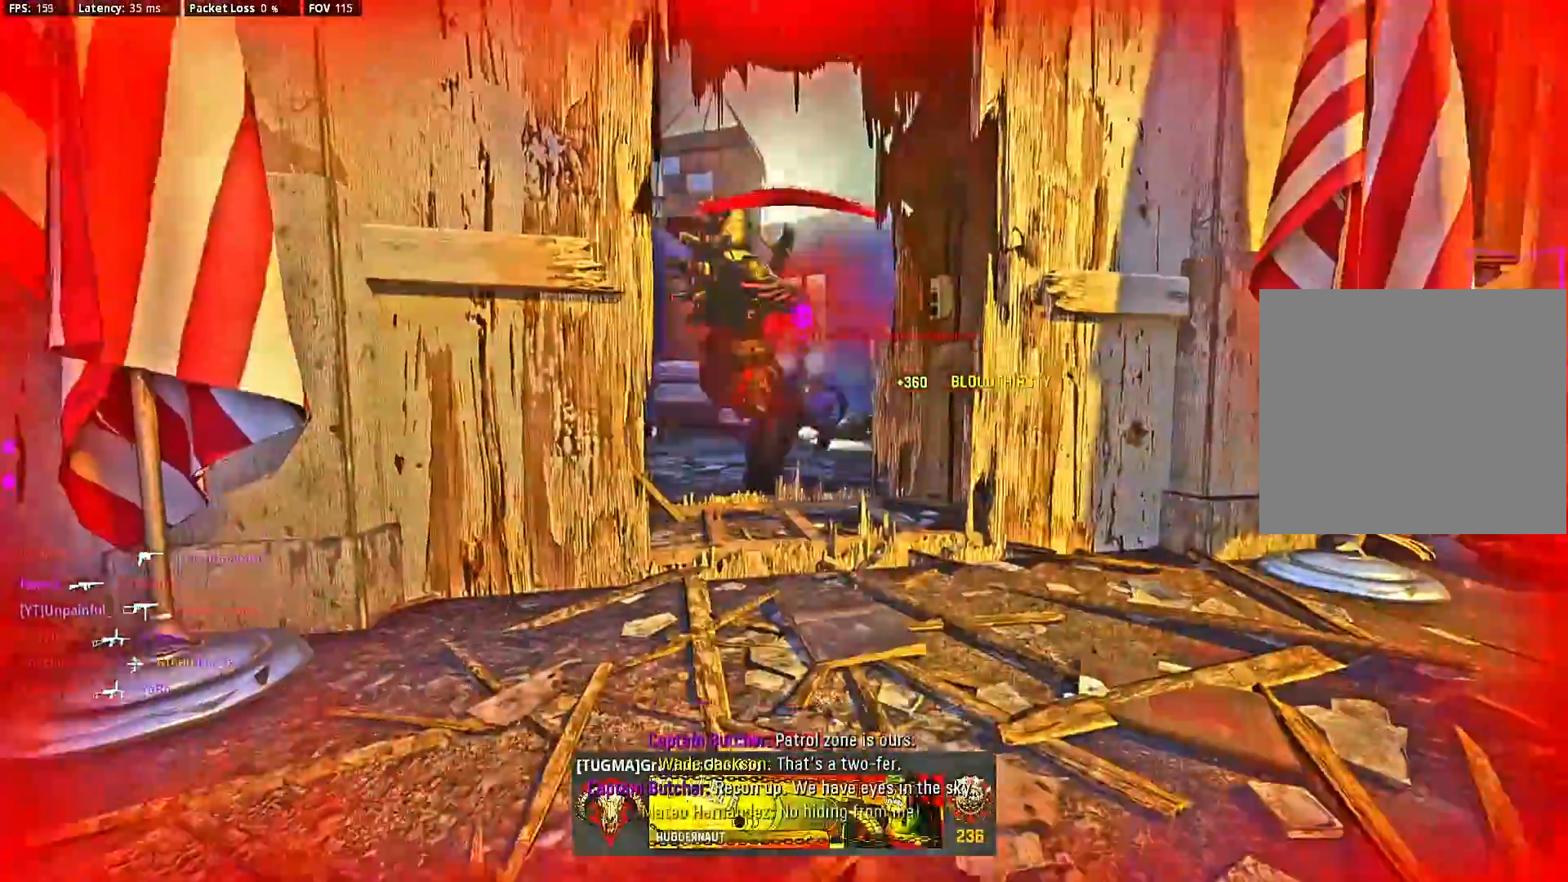
{"buttons": ["SQUARE"], "left_stick": "center", "right_stick": "center", "events": [[133, "SQUARE", "down"], [200, "SQUARE", "up"], [300, "SQUARE", "down"], [367, "SQUARE", "up"], [433, "SQUARE", "down"]]}
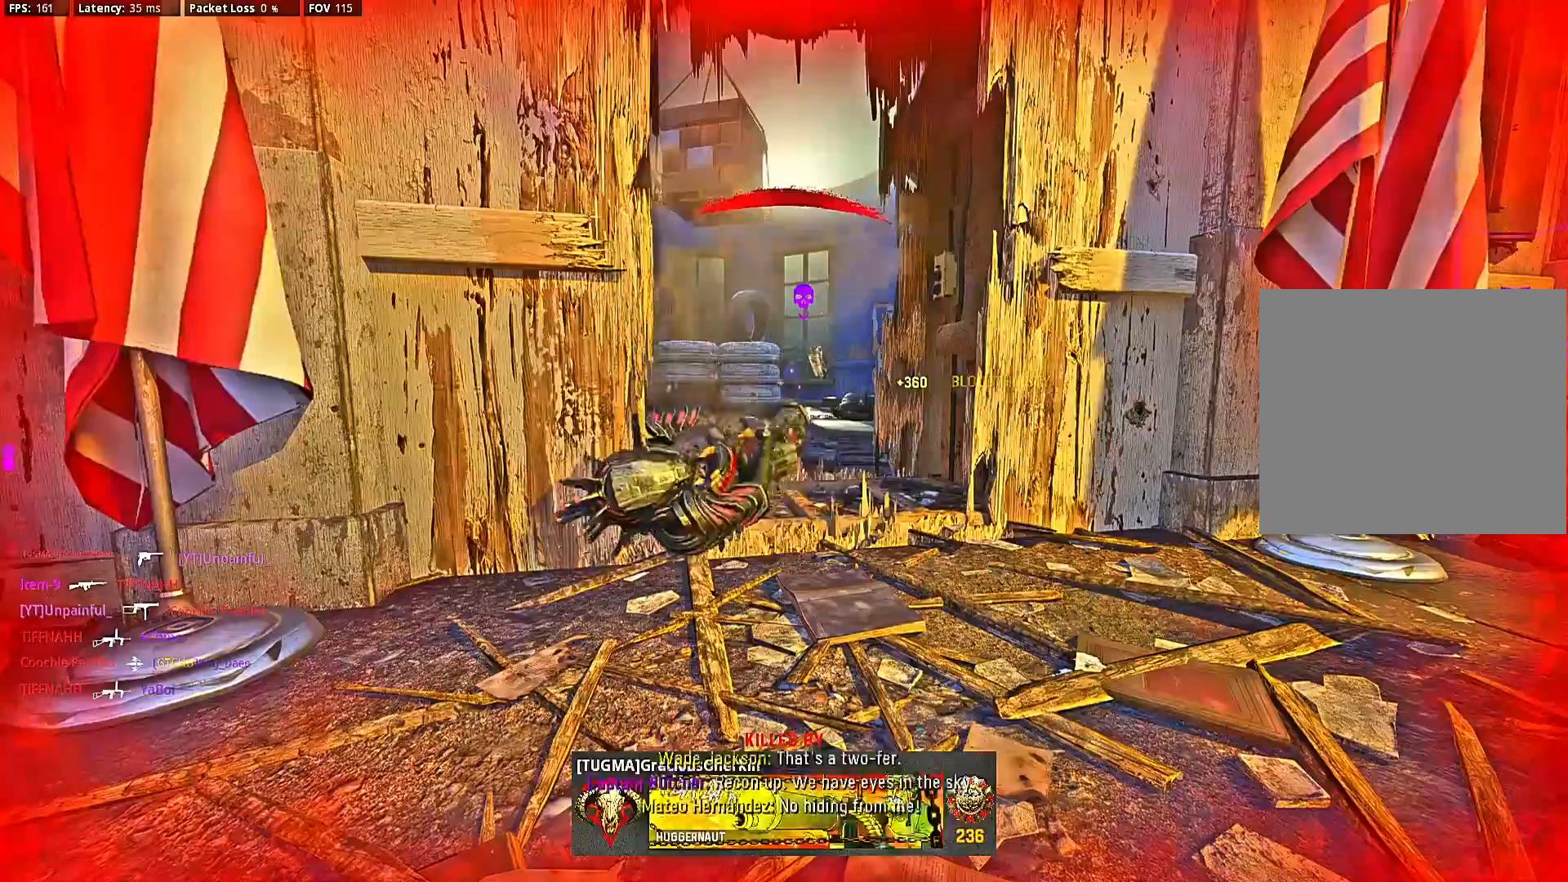
{"buttons": [], "left_stick": "up-right", "right_stick": "center", "events": [[33, "SQUARE", "up"], [133, "SQUARE", "down"], [133, "left_stick", "up"], [167, "SQUARE", "up"], [233, "left_stick", "up-right"], [267, "SQUARE", "down"], [333, "SQUARE", "up"], [433, "SQUARE", "down"], [500, "SQUARE", "up"]]}
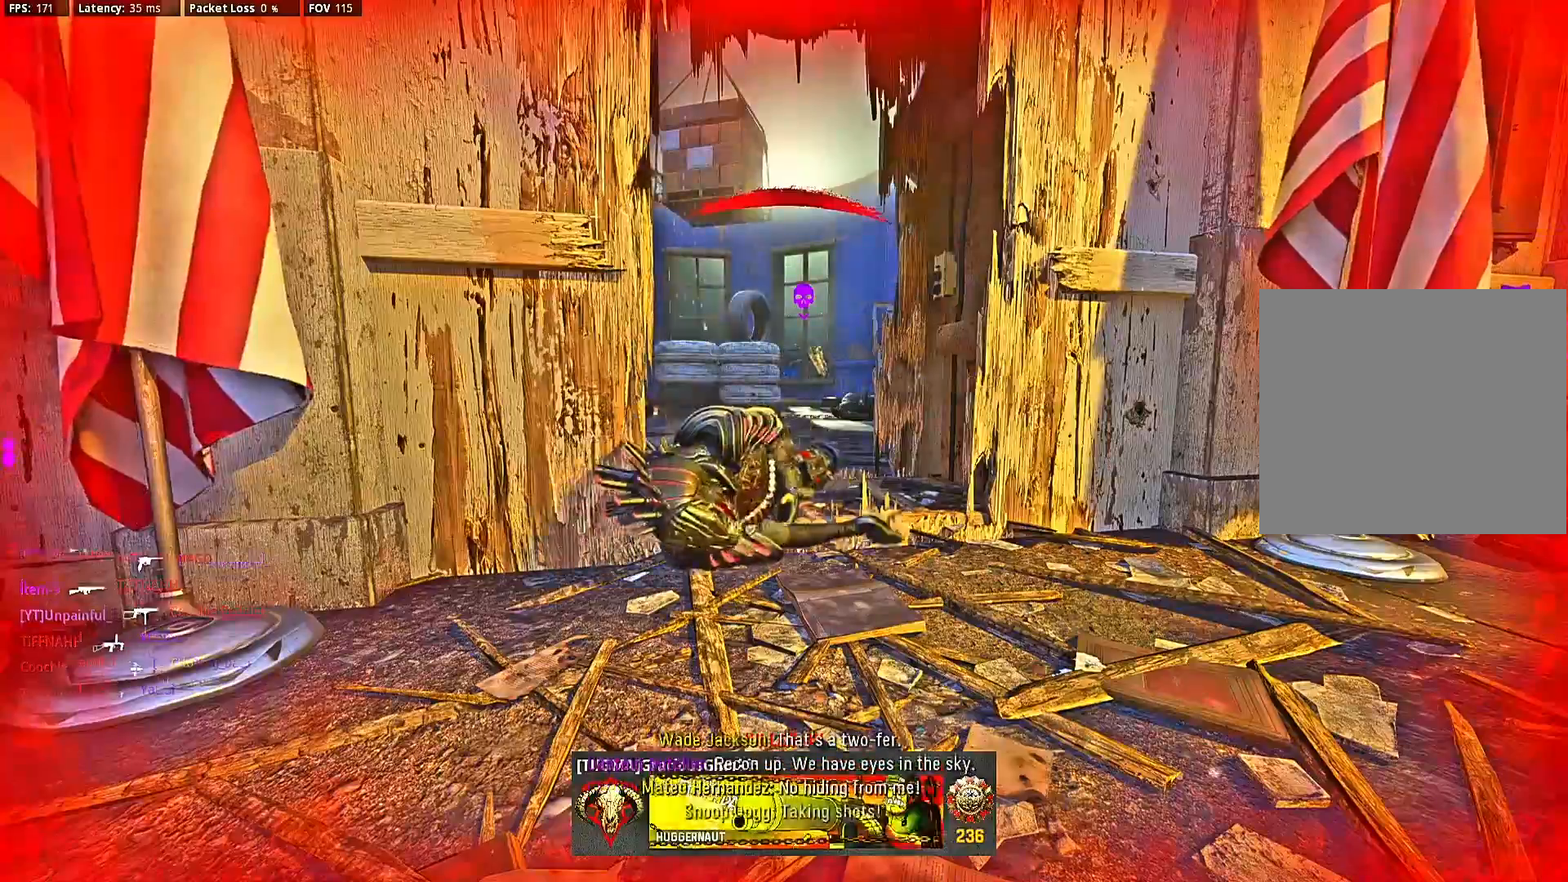
{"buttons": [], "left_stick": "up-right", "right_stick": "center", "events": [[100, "SQUARE", "down"], [167, "SQUARE", "up"], [233, "SQUARE", "down"], [300, "SQUARE", "up"], [367, "SQUARE", "down"], [467, "SQUARE", "up"]]}
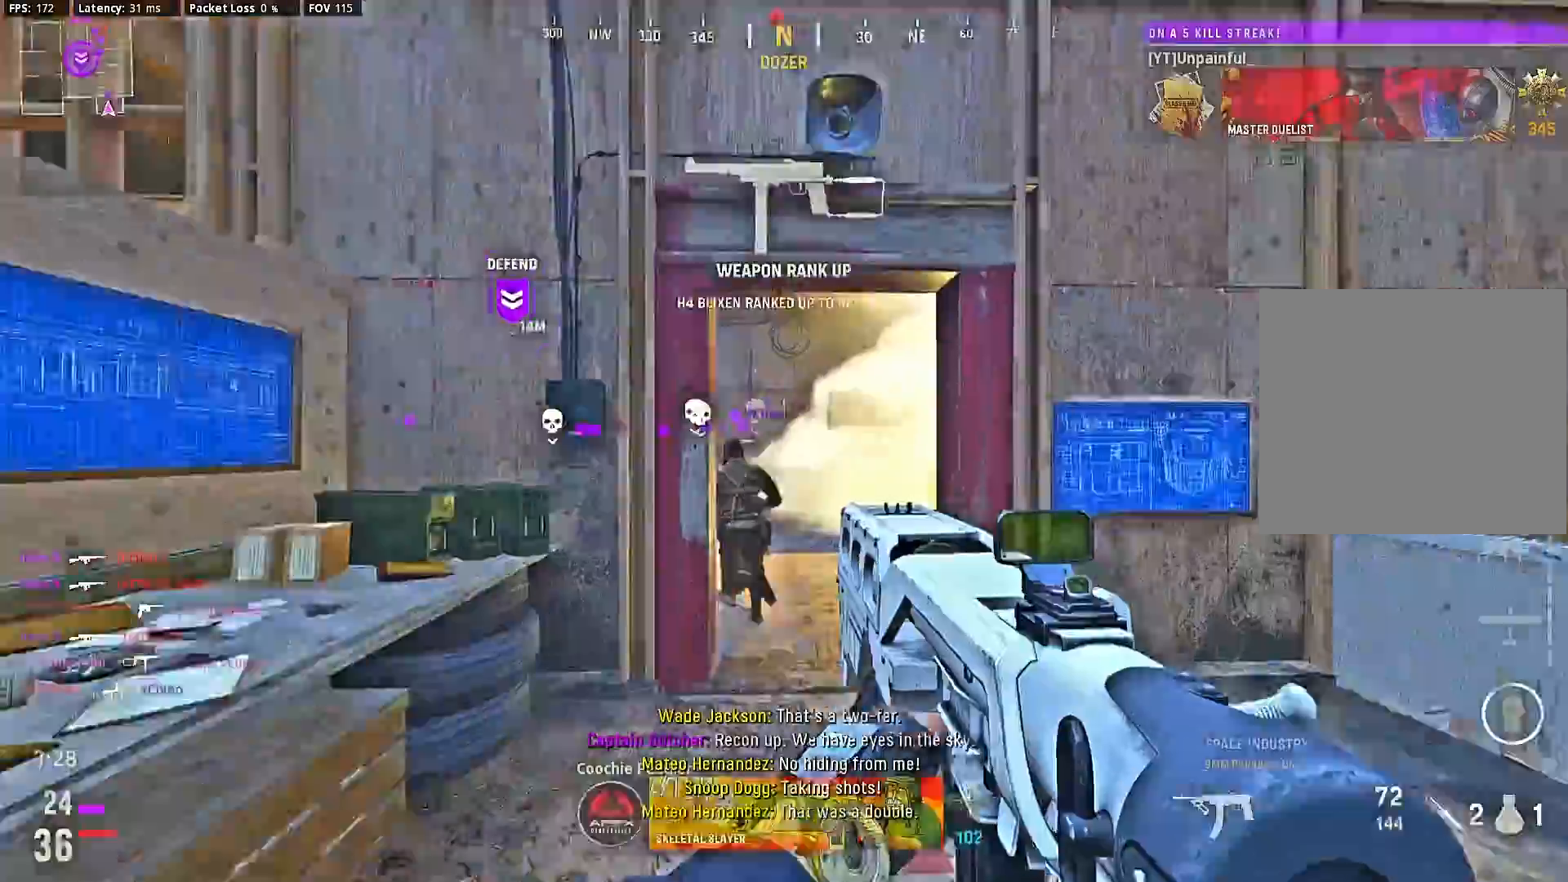
{"buttons": [], "left_stick": "up", "right_stick": "center", "events": [[67, "left_stick", "up"], [167, "left_stick", "center"], [333, "left_stick", "up"], [333, "right_stick", "left"], [467, "right_stick", "center"]]}
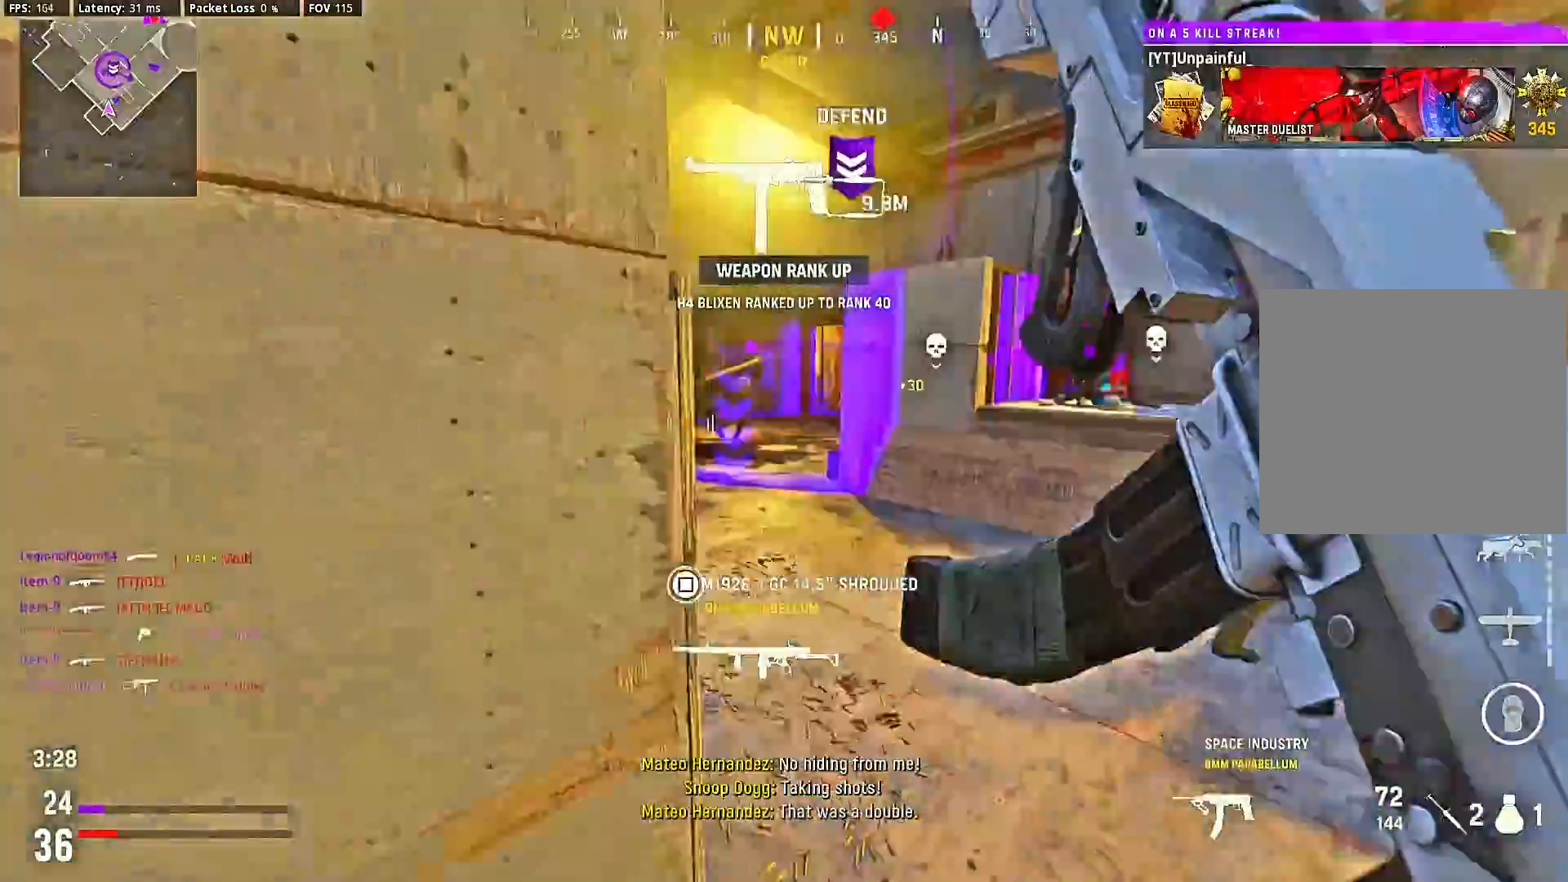
{"buttons": [], "left_stick": "center", "right_stick": "center", "events": [[67, "left_stick", "center"], [133, "left_stick", "up"], [133, "right_stick", "left"], [233, "left_stick", "center"], [233, "right_stick", "center"], [333, "left_stick", "up-left"], [400, "left_stick", "center"]]}
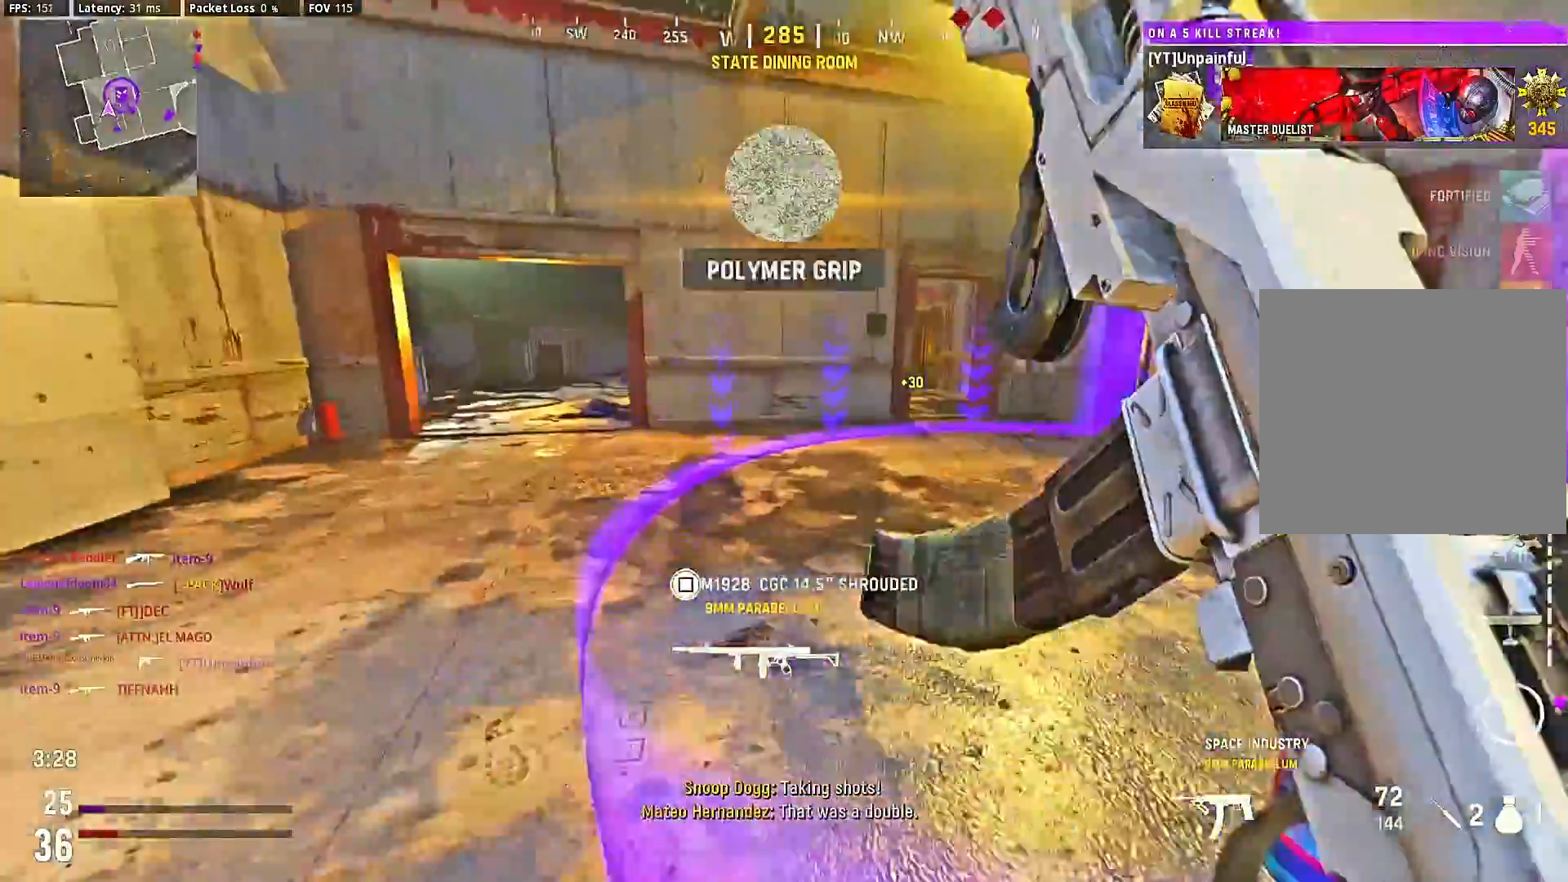
{"buttons": ["CIRCLE"], "left_stick": "up-right", "right_stick": "center", "events": [[333, "CIRCLE", "down"], [500, "left_stick", "up-right"]]}
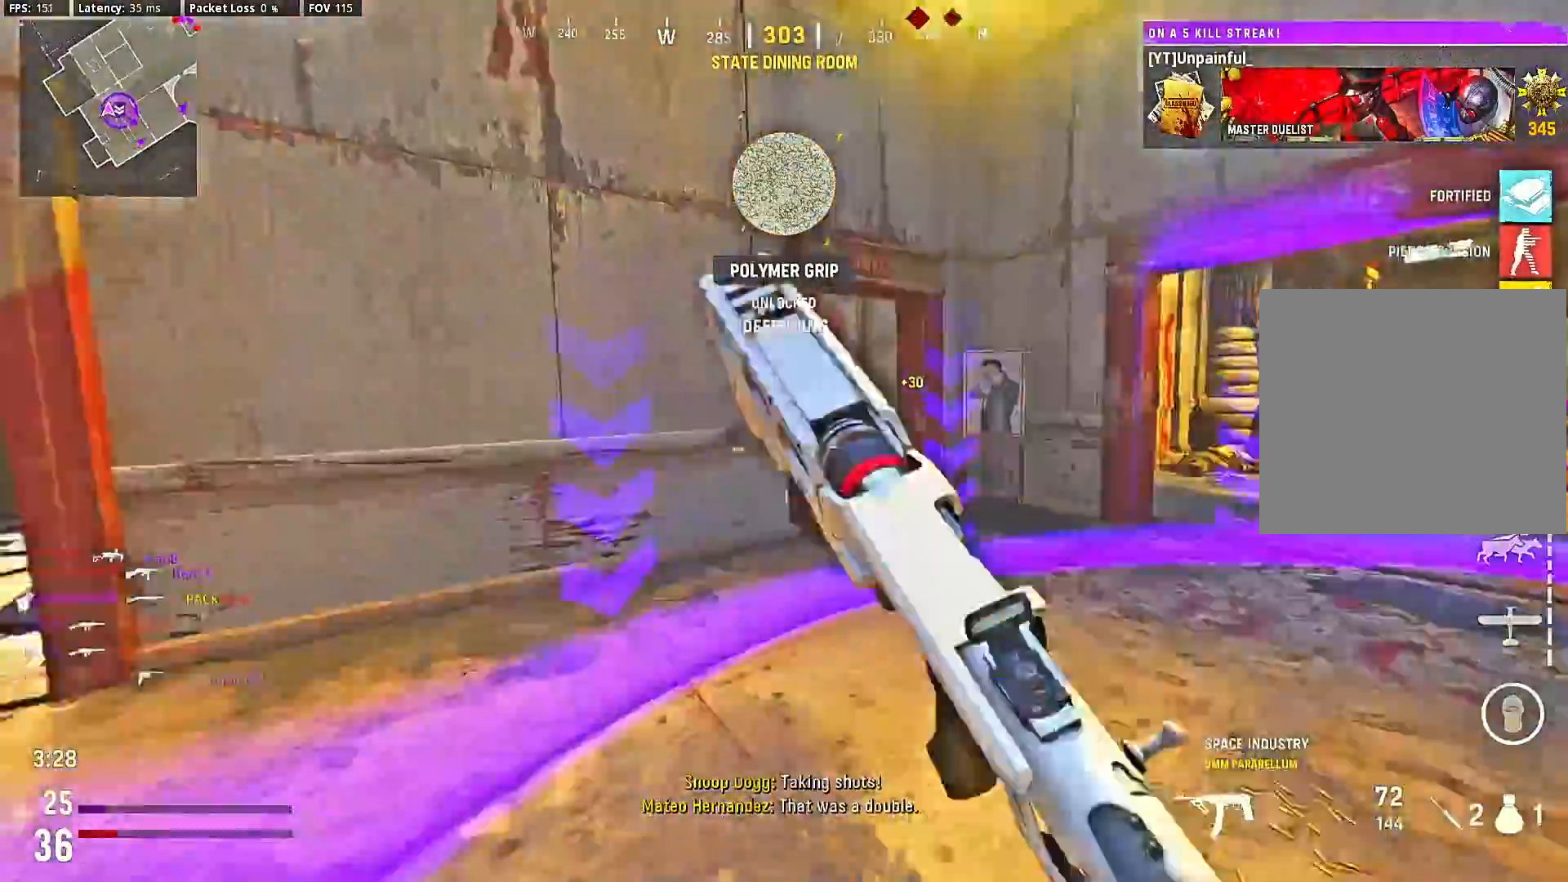
{"buttons": [], "left_stick": "center", "right_stick": "center", "events": [[33, "CIRCLE", "up"], [67, "left_stick", "right"], [233, "CIRCLE", "down"], [300, "CIRCLE", "up"], [367, "CIRCLE", "down"], [400, "CIRCLE", "up"], [467, "left_stick", "center"]]}
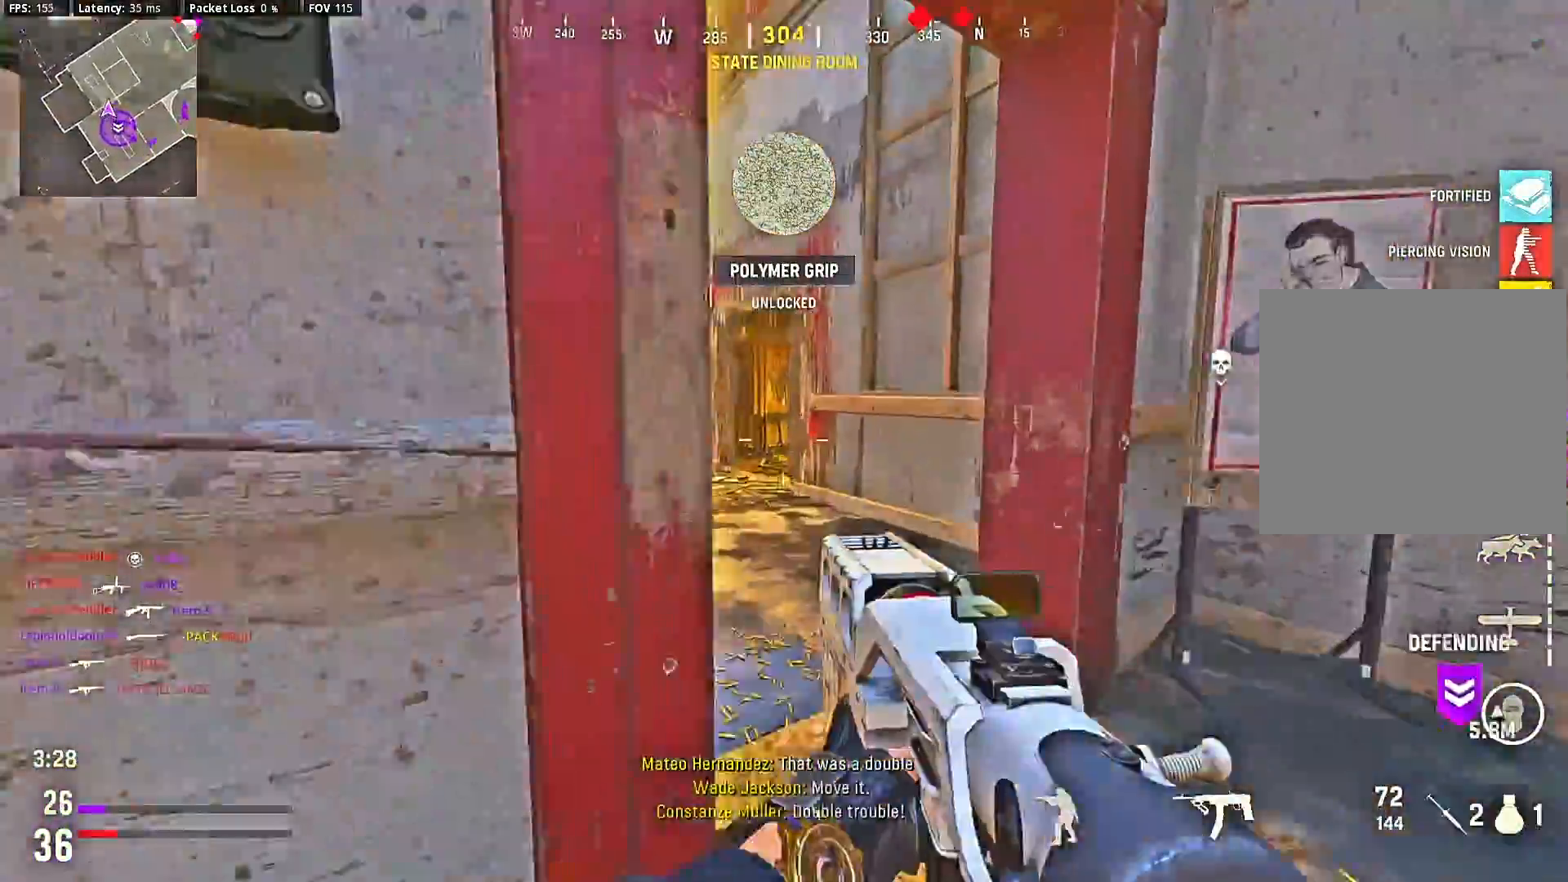
{"buttons": [], "left_stick": "up", "right_stick": "center", "events": [[67, "left_stick", "up"], [100, "right_stick", "down-left"], [200, "right_stick", "center"], [300, "left_stick", "center"], [367, "left_stick", "up"], [433, "left_stick", "center"], [500, "left_stick", "up"]]}
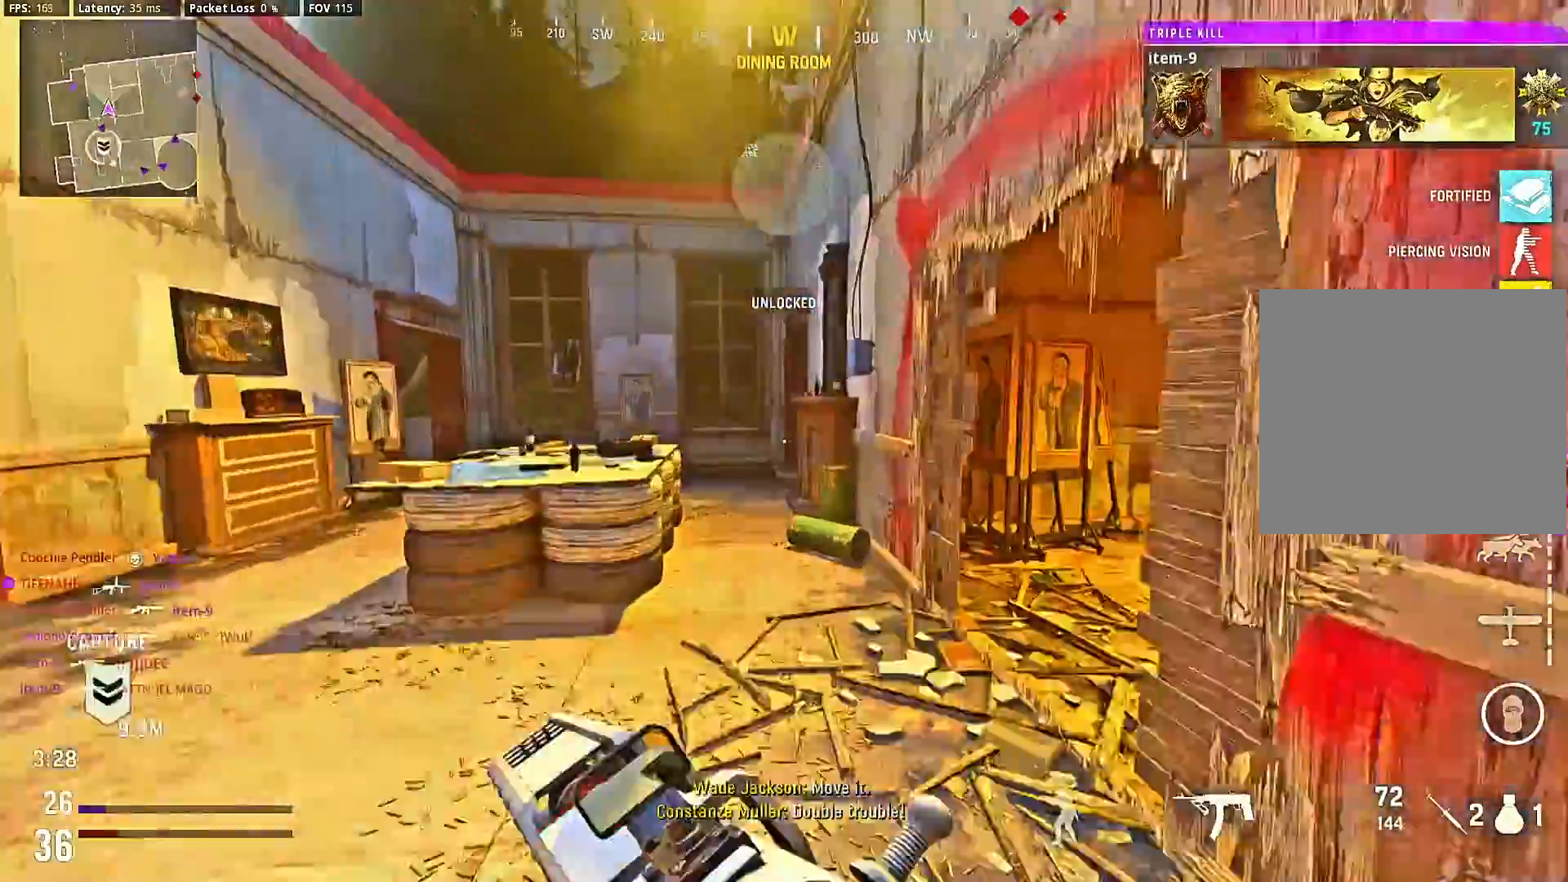
{"buttons": [], "left_stick": "up", "right_stick": "center", "events": [[100, "left_stick", "center"], [167, "left_stick", "up"], [267, "left_stick", "center"], [500, "left_stick", "up"]]}
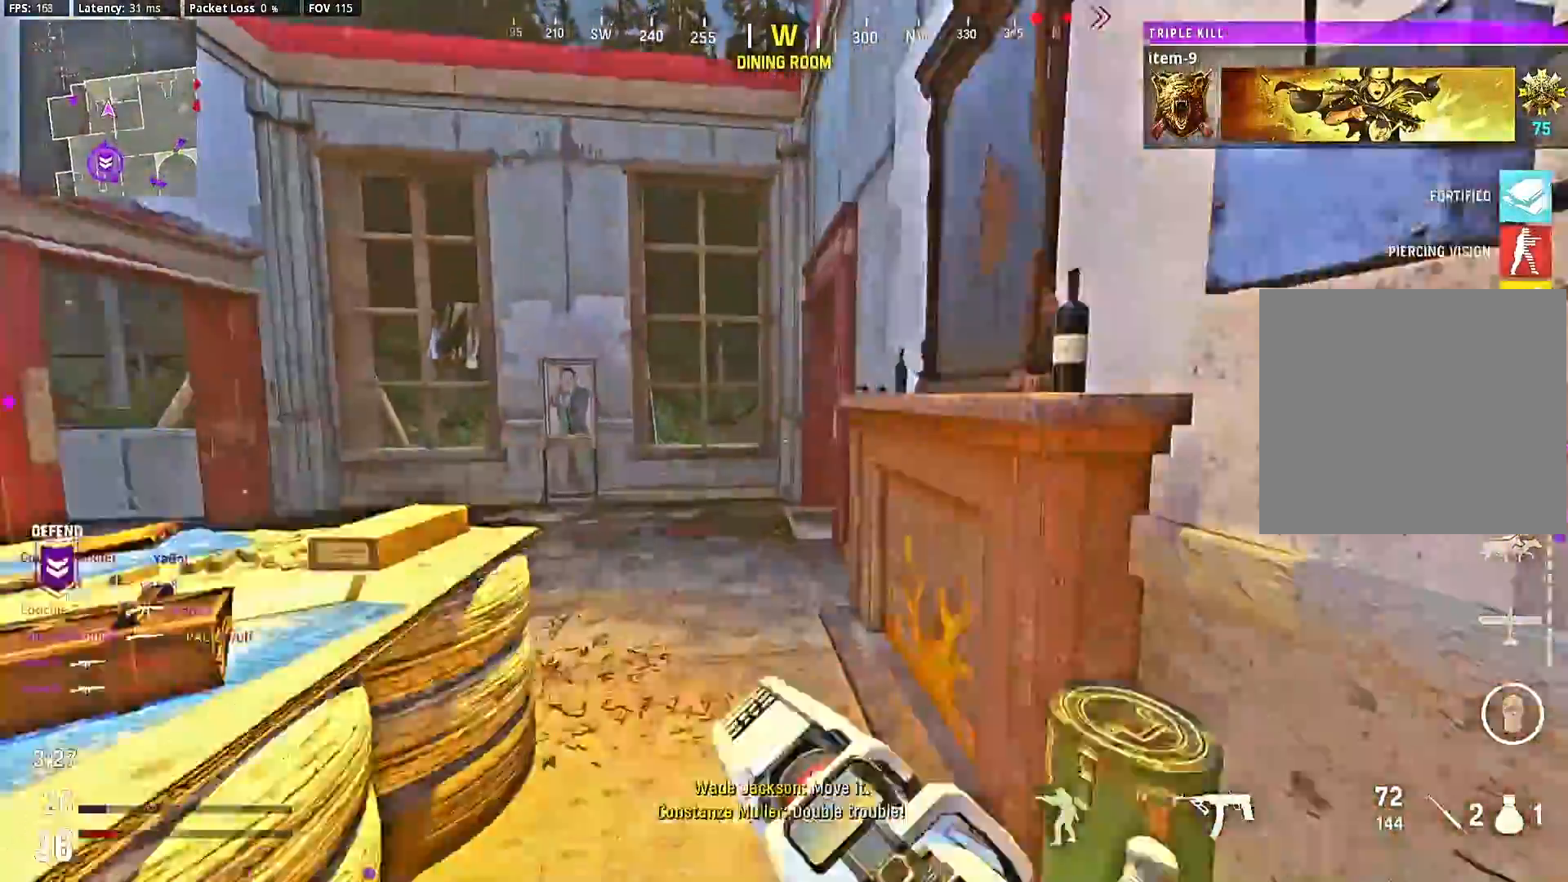
{"buttons": [], "left_stick": "up", "right_stick": "right", "events": [[67, "left_stick", "center"], [133, "left_stick", "up"], [200, "right_stick", "right"], [233, "left_stick", "center"], [500, "left_stick", "up"]]}
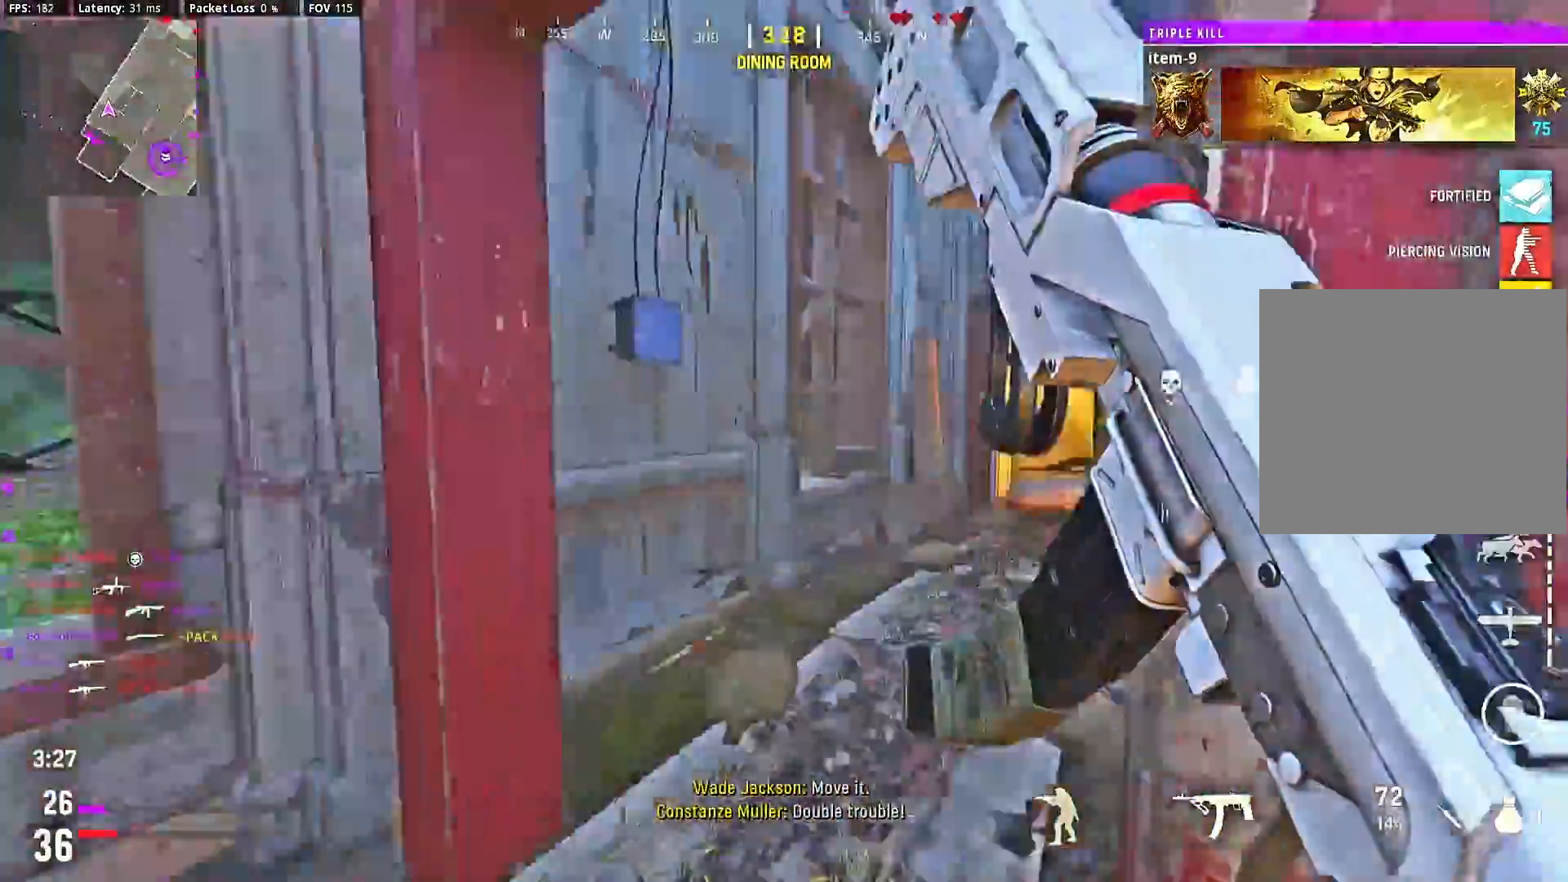
{"buttons": [], "left_stick": "right", "right_stick": "center", "events": [[100, "CIRCLE", "down"], [100, "right_stick", "center"], [267, "left_stick", "center"], [333, "left_stick", "up-right"], [400, "left_stick", "right"], [467, "CIRCLE", "up"]]}
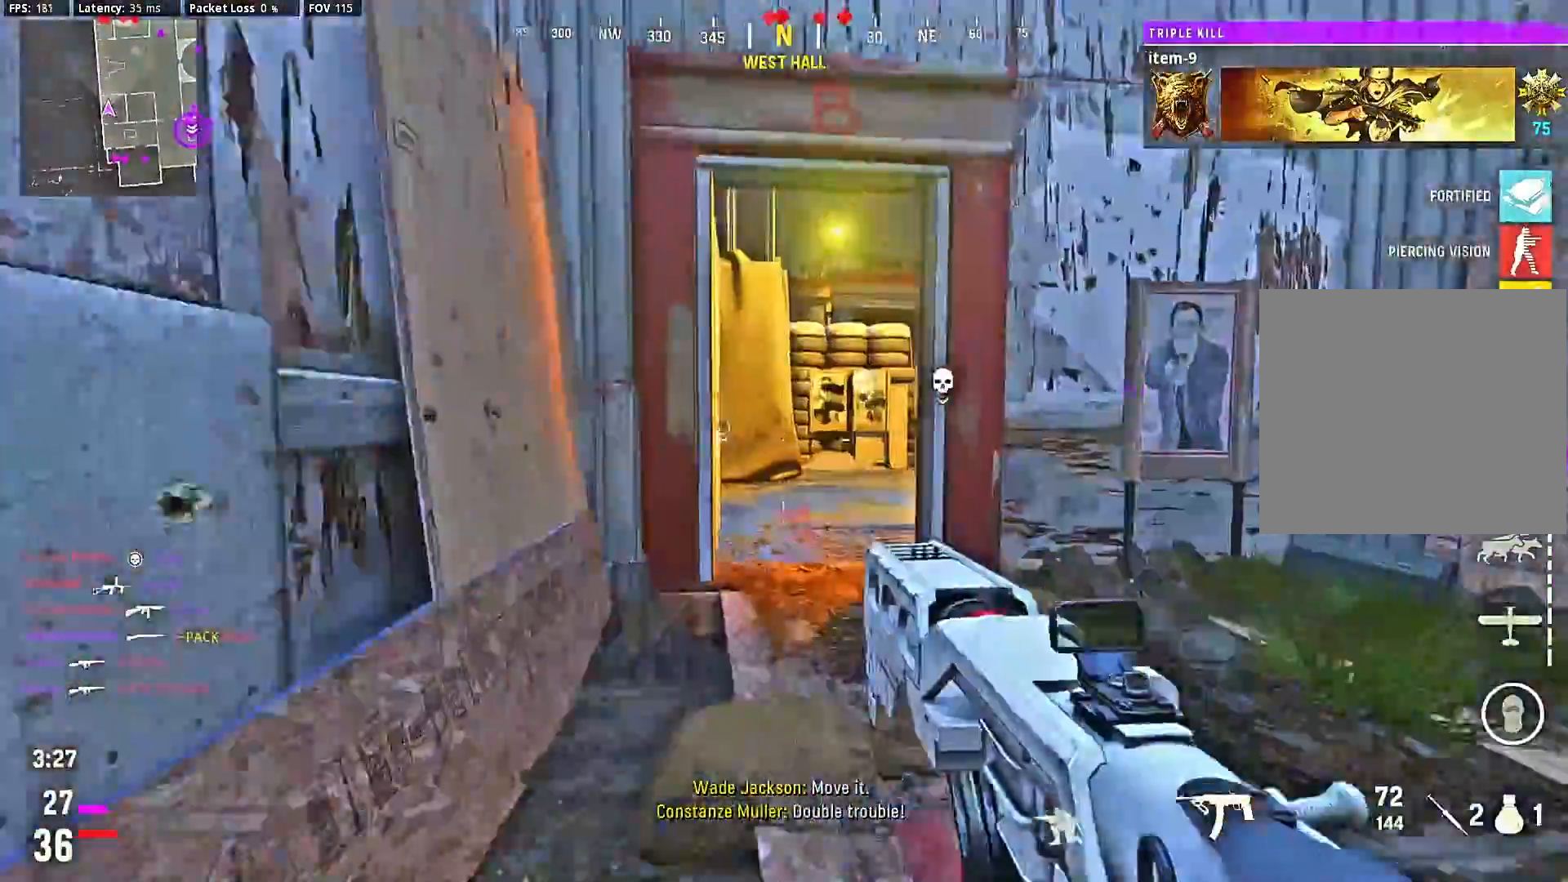
{"buttons": [], "left_stick": "up", "right_stick": "right", "events": [[33, "CIRCLE", "down"], [67, "CIRCLE", "up"], [67, "left_stick", "up-right"], [200, "left_stick", "center"], [200, "right_stick", "down-right"], [267, "left_stick", "up"], [300, "right_stick", "center"], [367, "left_stick", "center"], [467, "left_stick", "up"], [467, "right_stick", "right"]]}
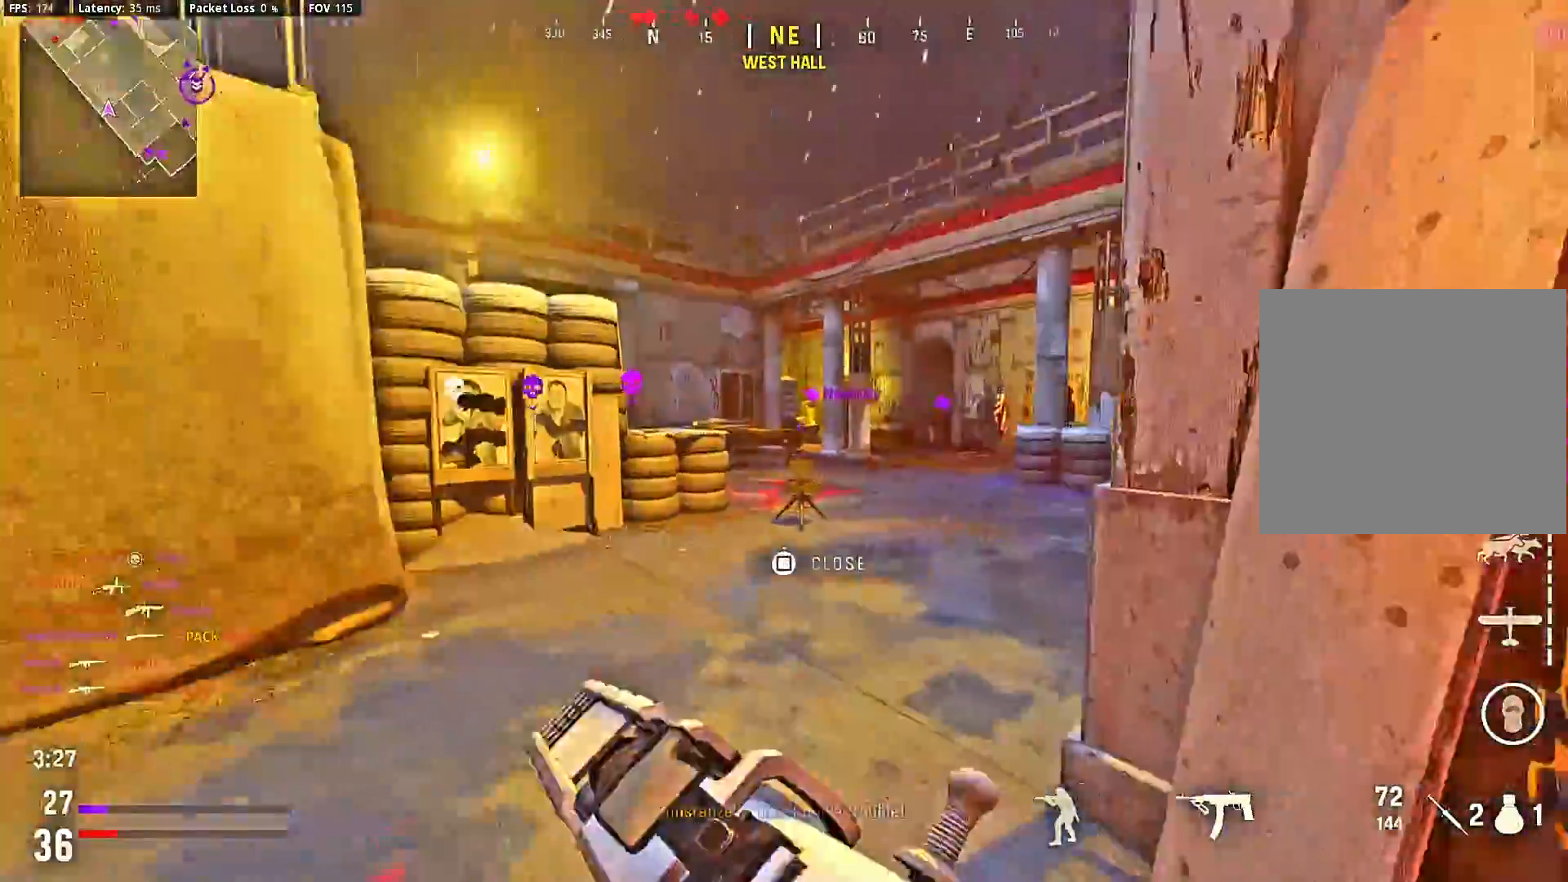
{"buttons": [], "left_stick": "up", "right_stick": "center", "events": [[33, "right_stick", "center"], [200, "left_stick", "center"], [200, "right_stick", "down-left"], [267, "left_stick", "up-right"], [300, "right_stick", "center"], [433, "left_stick", "up"]]}
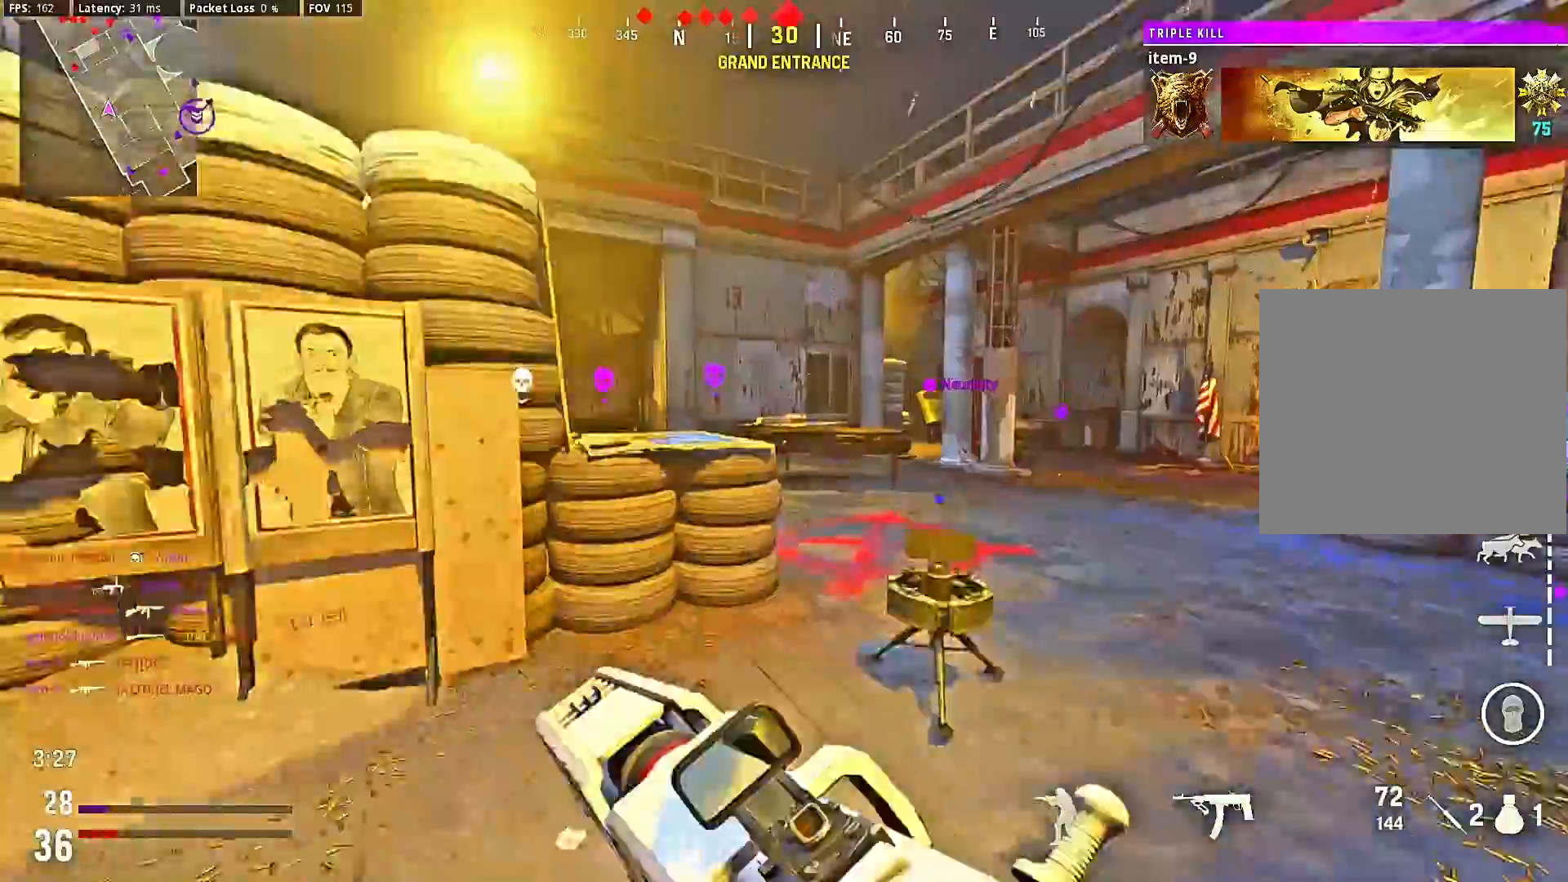
{"buttons": ["L2"], "left_stick": "right", "right_stick": "center", "events": [[167, "right_stick", "left"], [200, "left_stick", "right"], [233, "L2", "down"], [300, "right_stick", "center"]]}
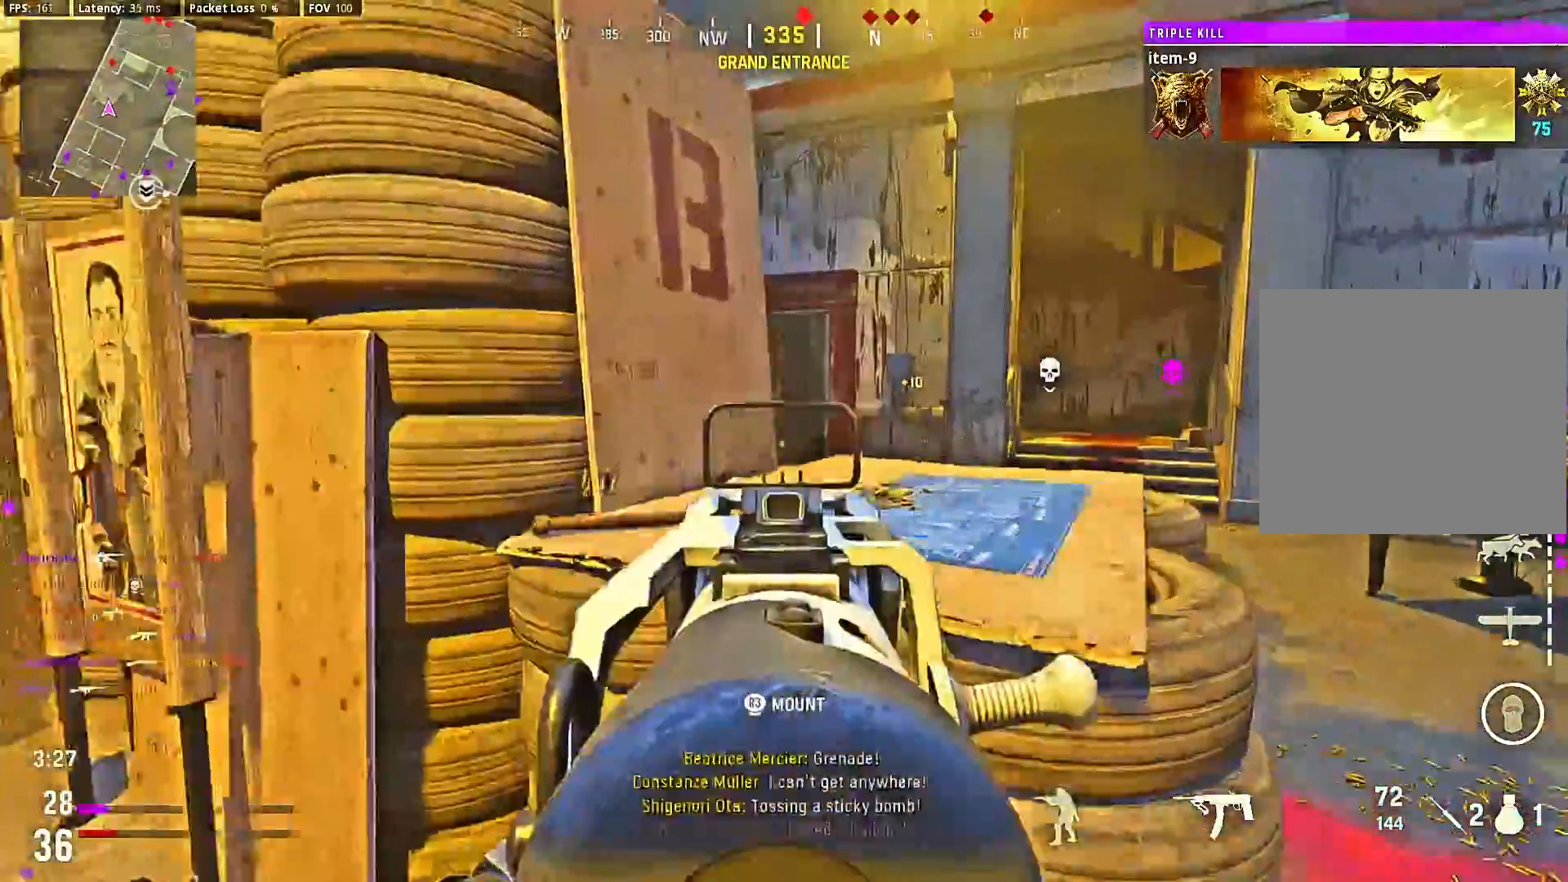
{"buttons": ["L2", "R2"], "left_stick": "right", "right_stick": "center", "events": [[133, "R2", "down"], [433, "right_stick", "left"], [500, "right_stick", "center"]]}
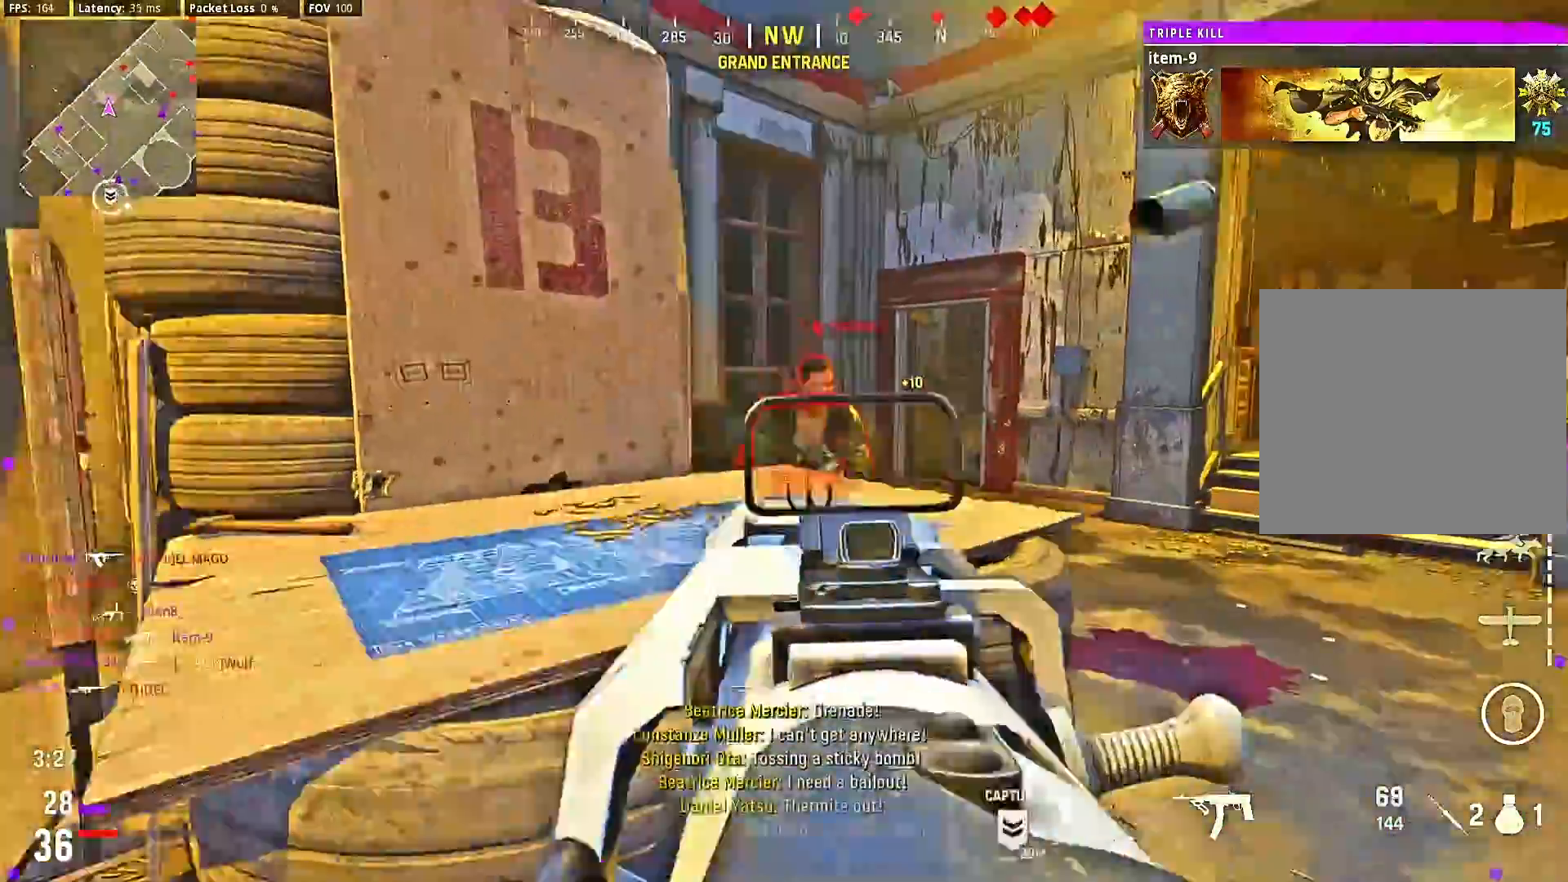
{"buttons": [], "left_stick": "up-right", "right_stick": "center", "events": [[200, "right_stick", "right"], [267, "right_stick", "center"], [400, "left_stick", "up-right"], [433, "L2", "up"], [467, "R2", "up"]]}
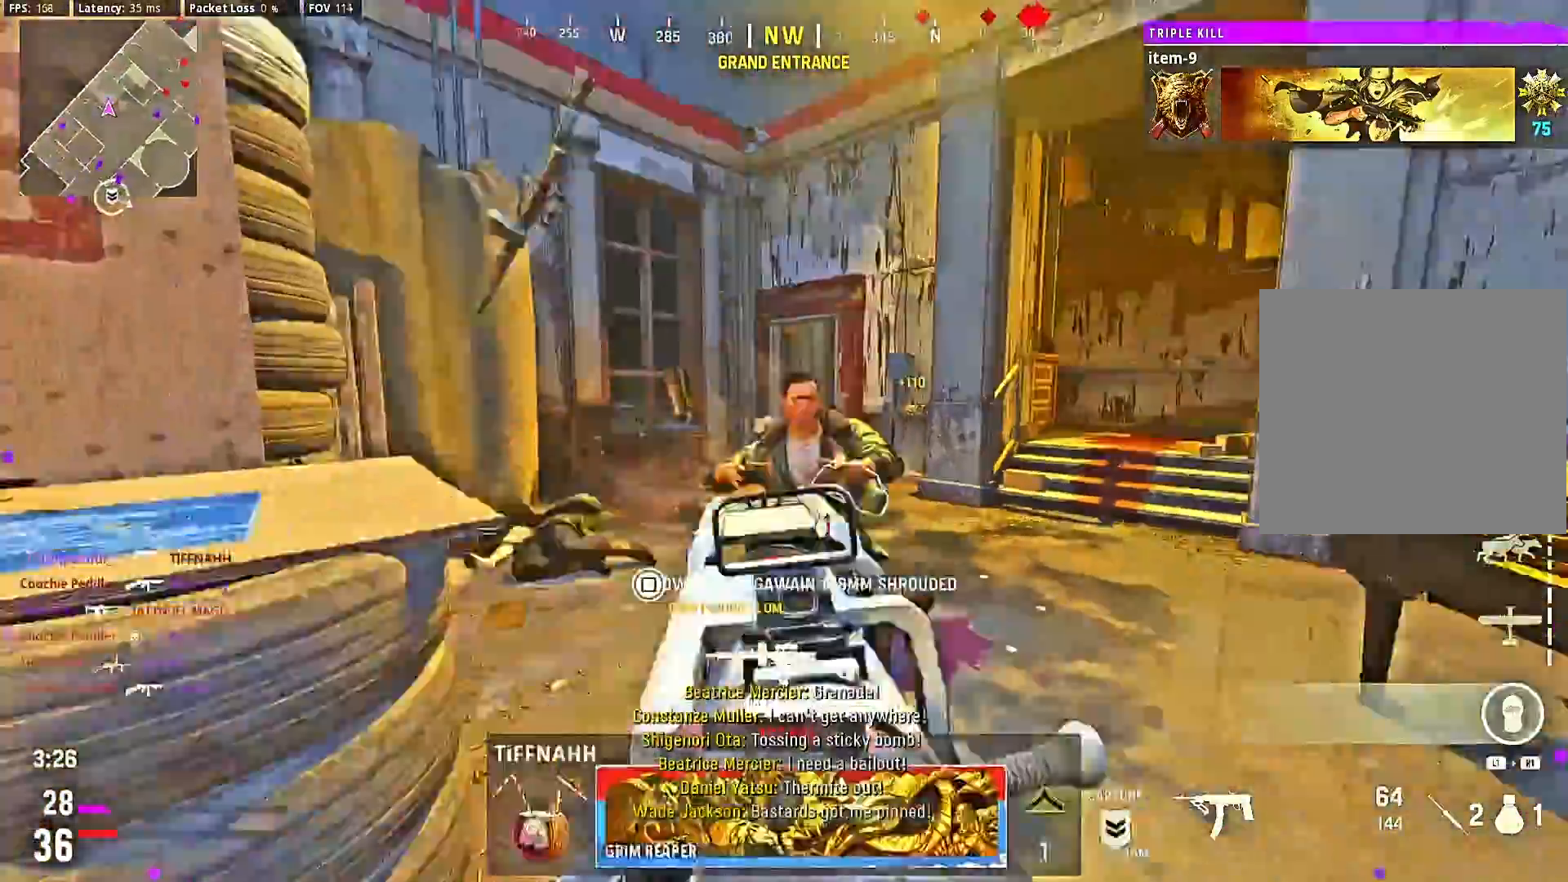
{"buttons": [], "left_stick": "center", "right_stick": "center", "events": [[33, "right_stick", "right"], [100, "left_stick", "up"], [233, "right_stick", "center"], [300, "CIRCLE", "down"], [367, "left_stick", "center"], [467, "CIRCLE", "up"]]}
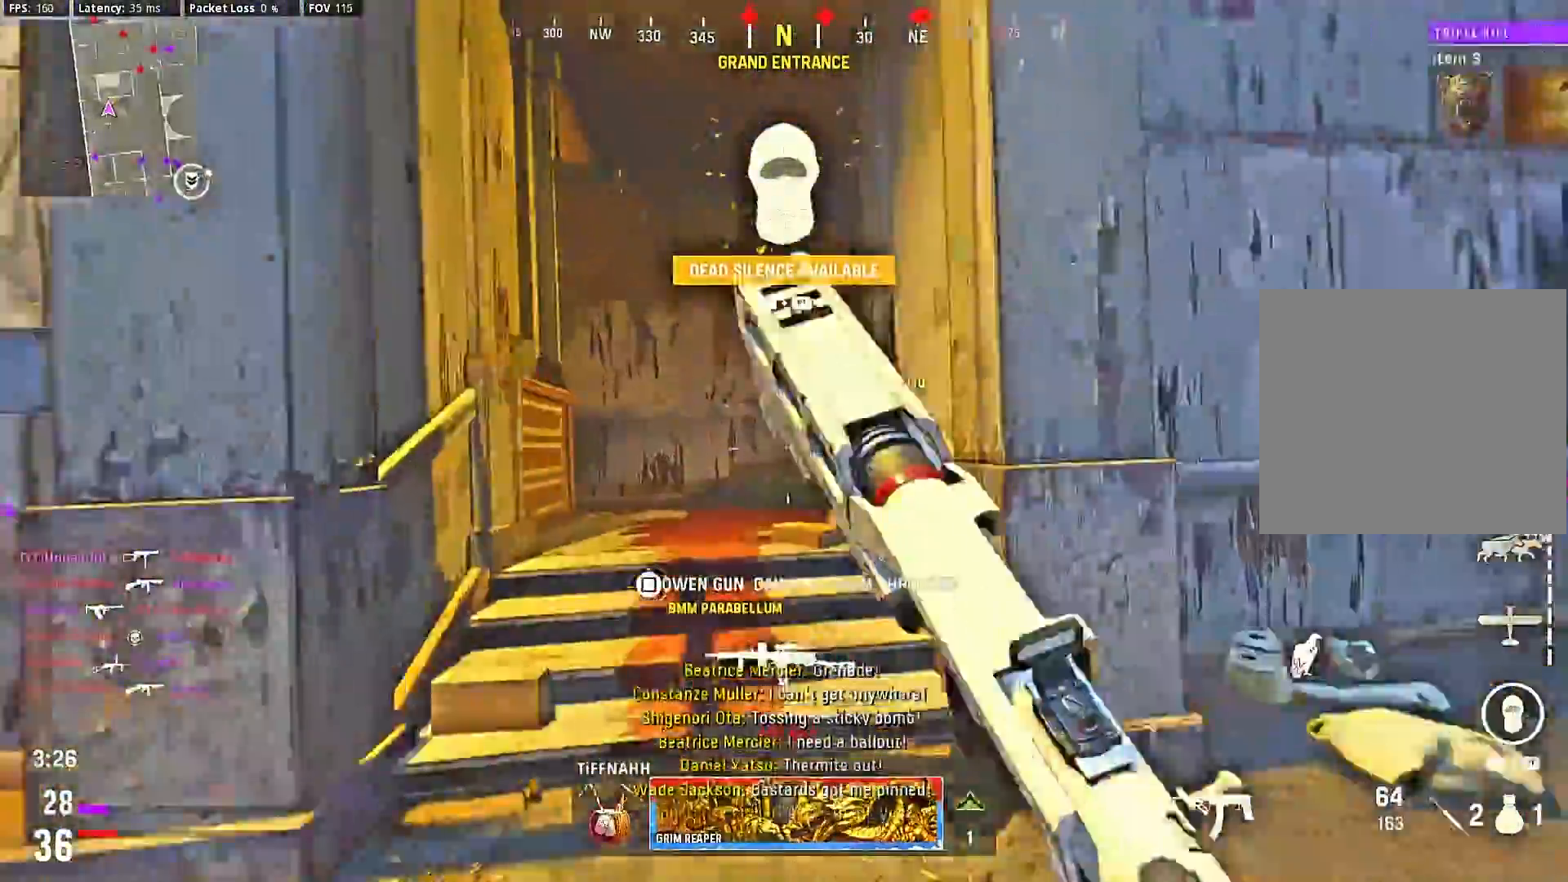
{"buttons": [], "left_stick": "center", "right_stick": "center", "events": [[67, "right_stick", "right"], [267, "right_stick", "center"], [333, "CIRCLE", "down"], [400, "CIRCLE", "up"], [433, "CIRCLE", "down"], [500, "CIRCLE", "up"]]}
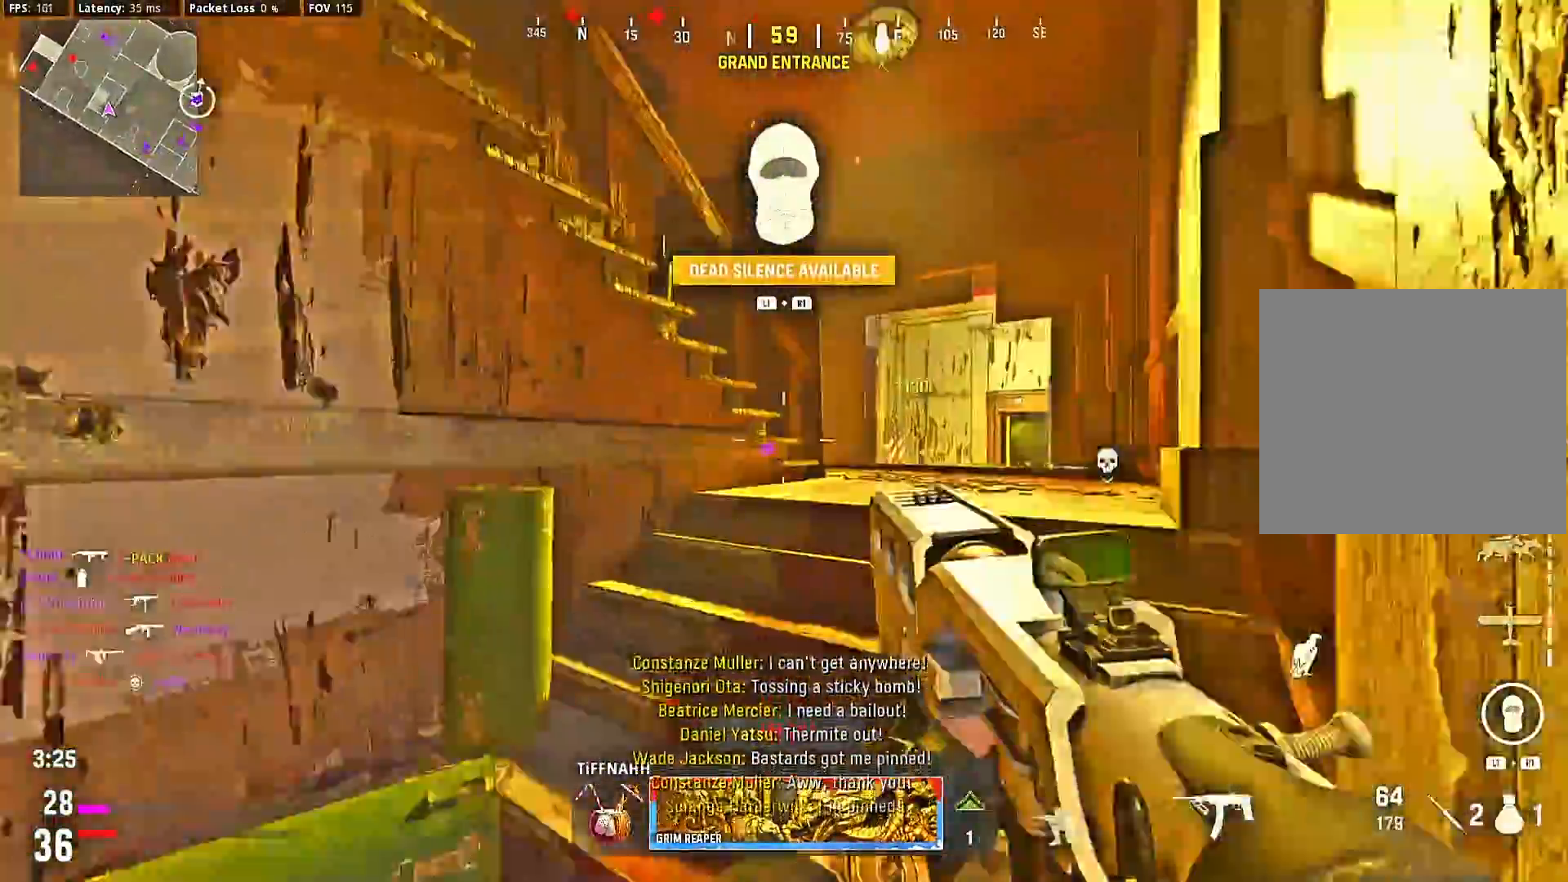
{"buttons": [], "left_stick": "up-right", "right_stick": "left", "events": [[33, "left_stick", "up-right"], [167, "right_stick", "right"], [267, "right_stick", "center"], [467, "right_stick", "left"]]}
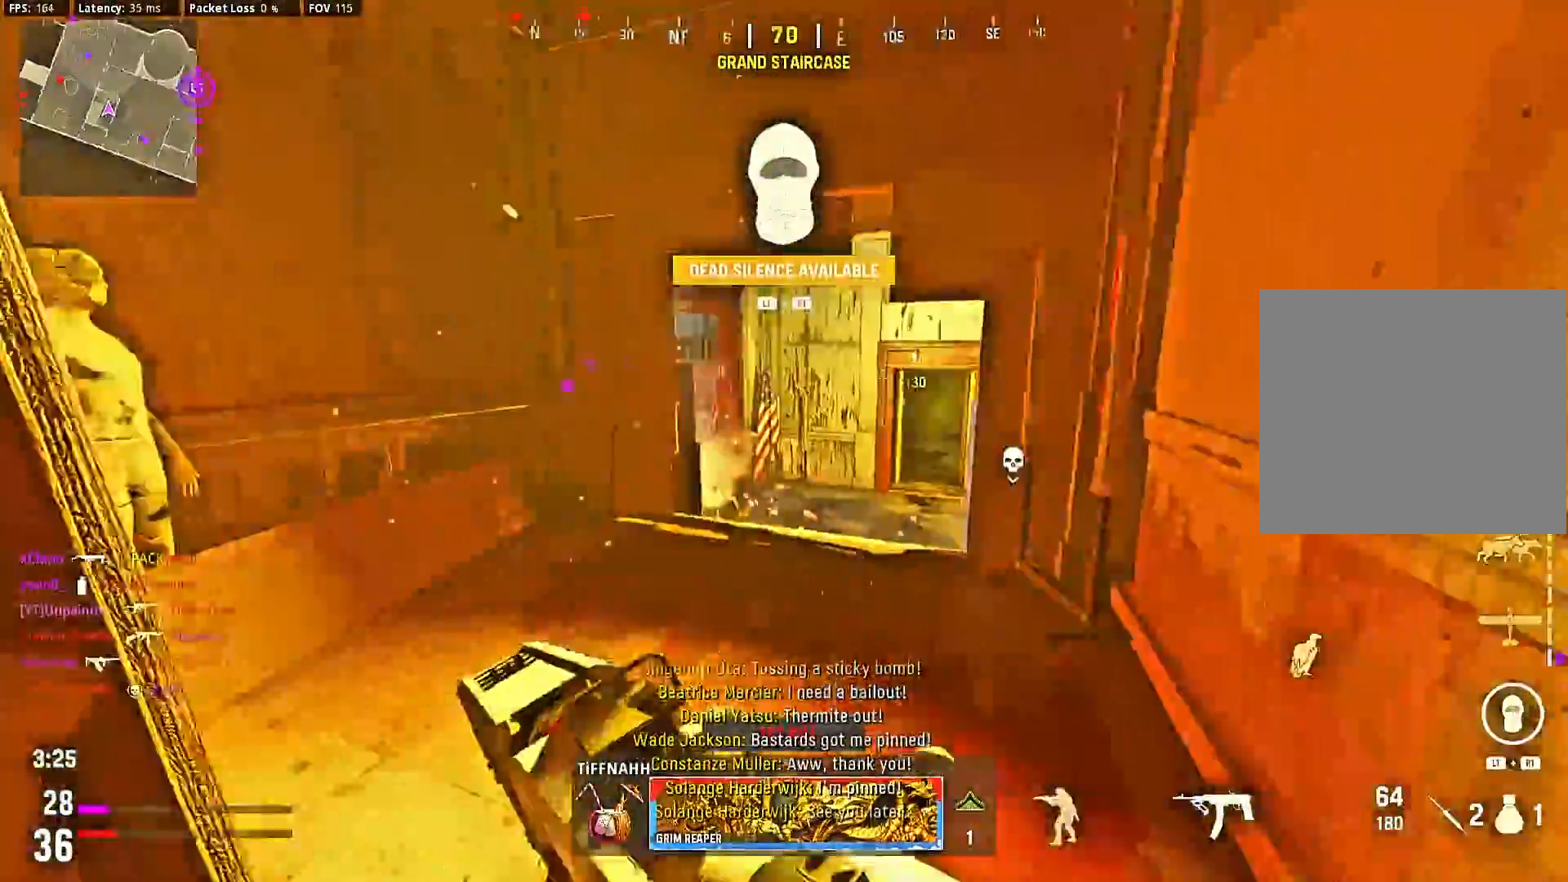
{"buttons": ["L2"], "left_stick": "up-right", "right_stick": "center", "events": [[67, "right_stick", "center"], [133, "right_stick", "left"], [233, "L2", "down"], [267, "right_stick", "center"]]}